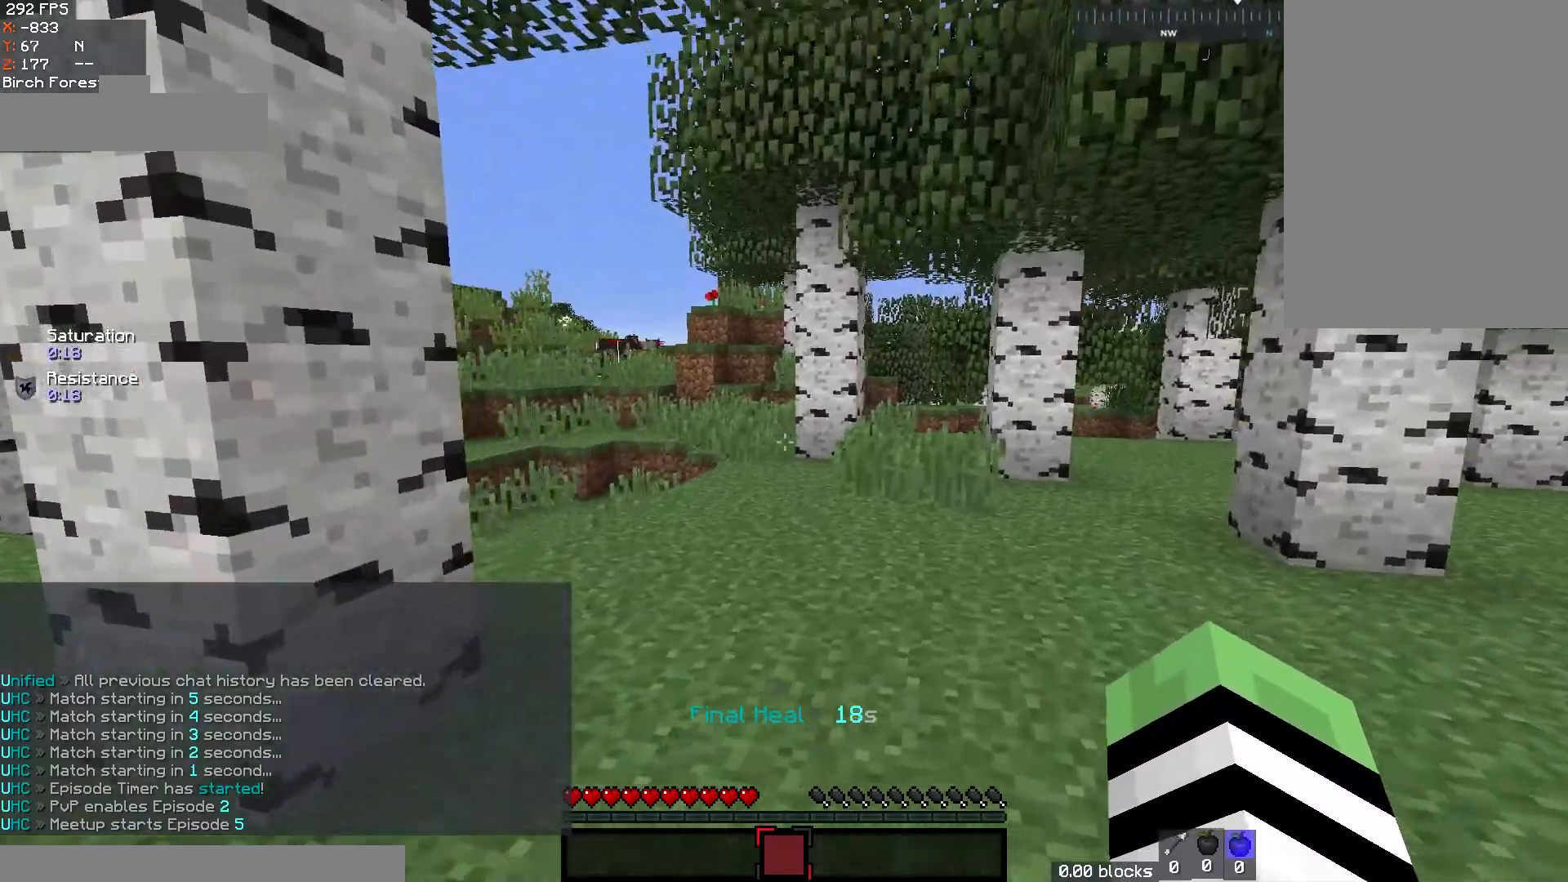
Gameplay with keyboard and mouse; each line is a JSON object with the keys and mouse buttons held at the frame after it. "events" lists presses ("down") and releases ("up") of "a", "d", "s", "space", "w", "mouse_left" and "mouse_right" between this image and that frame as [ms after this image, input, new state], when the widget could be followed in between. "mouse_left", "mouse_right" = the "left", "right" buttons of the "mouse" list. No other keys are recorded. Fast repeated clicks can show as one long hold. Mouse movement is not recorded.
{"keys": ["w"], "mouse": [], "events": [[33, "space", "down"], [300, "space", "up"]]}
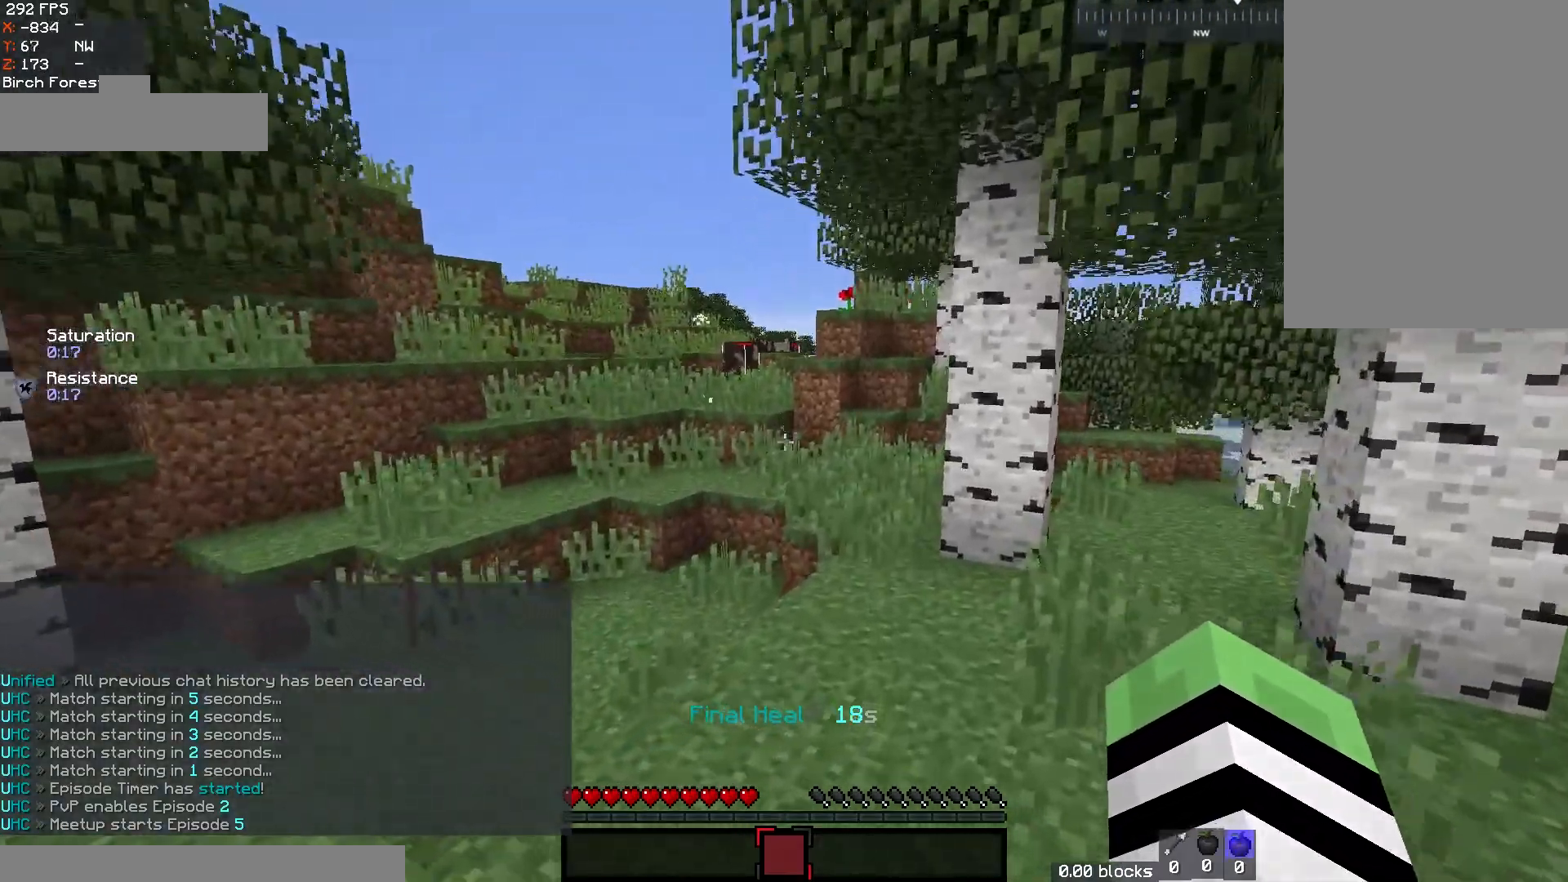
{"keys": ["d", "w"], "mouse": [], "events": [[33, "space", "down"], [333, "space", "up"], [400, "d", "down"]]}
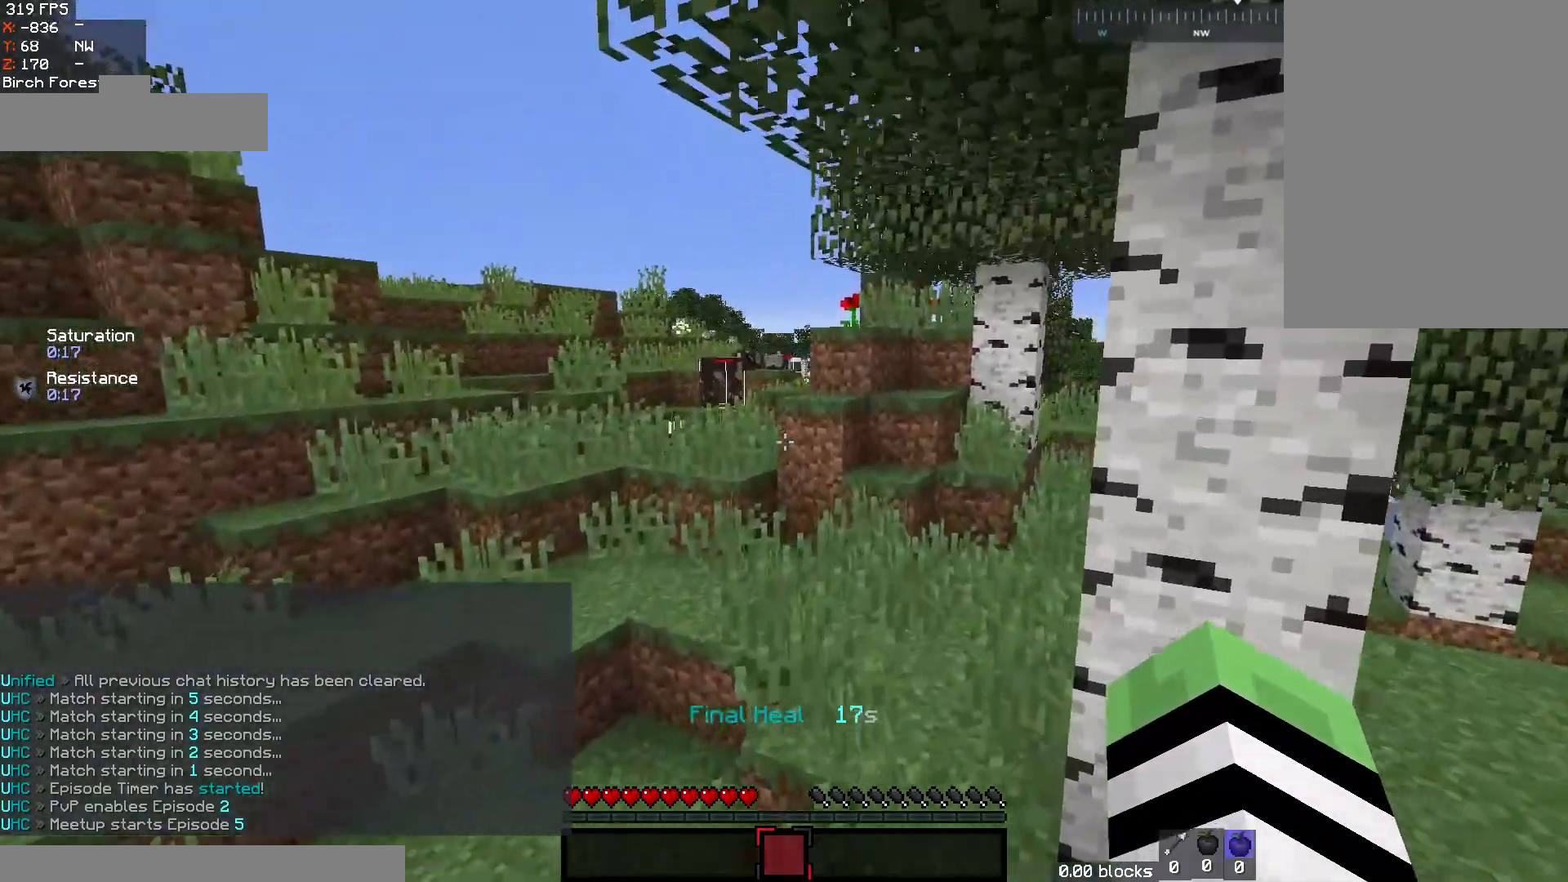
{"keys": [], "mouse": ["left"], "events": [[100, "d", "up"], [250, "mouse_left", "down"], [383, "w", "up"]]}
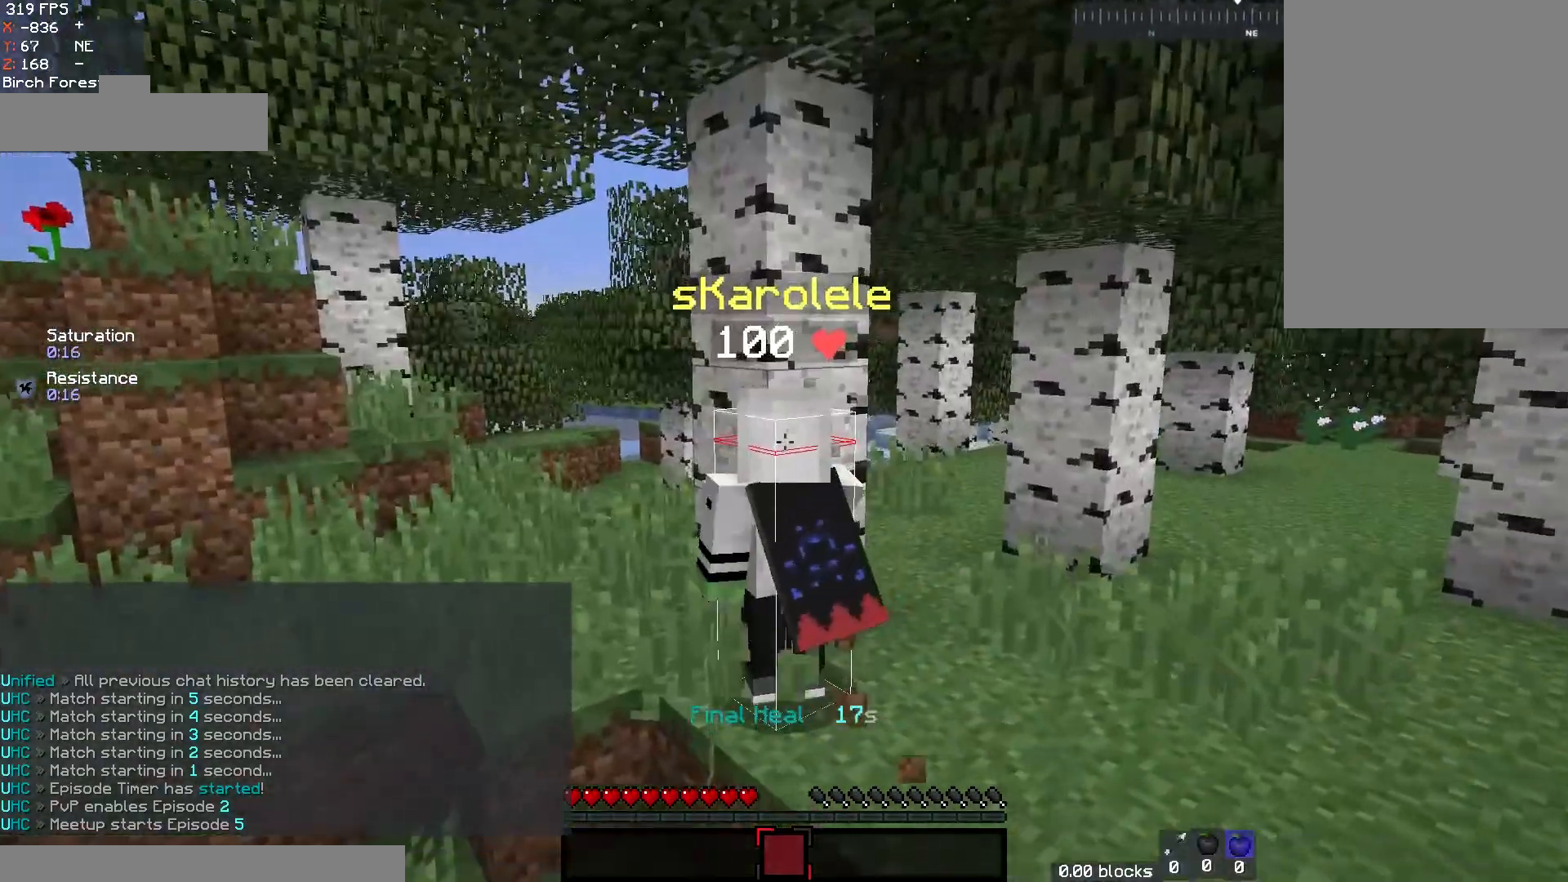
{"keys": [], "mouse": ["left"], "events": []}
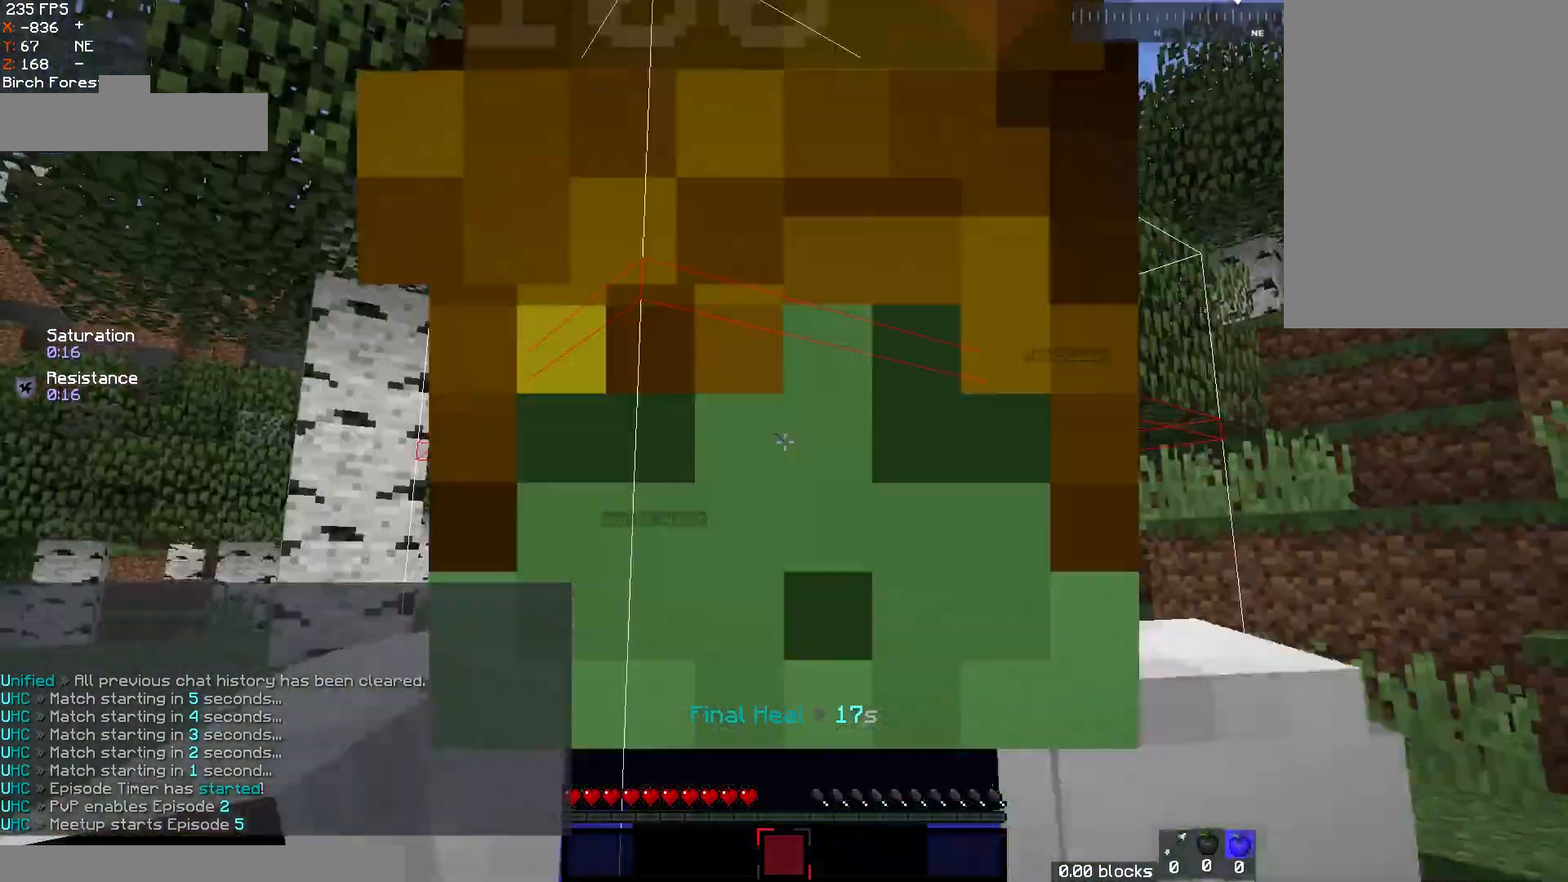
{"keys": [], "mouse": ["left"], "events": []}
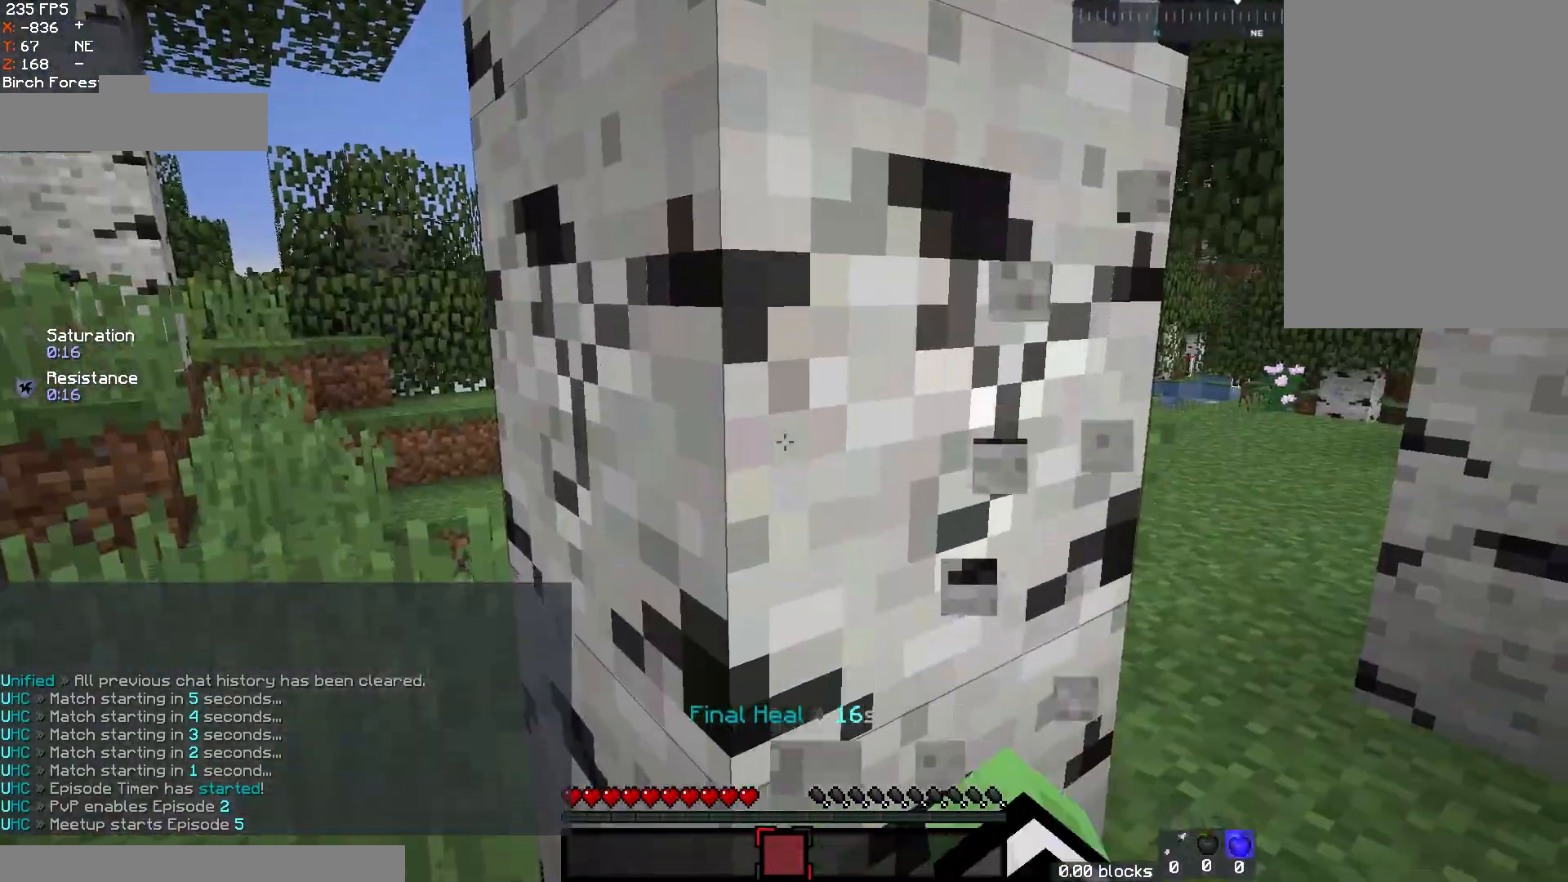
{"keys": [], "mouse": ["left"], "events": []}
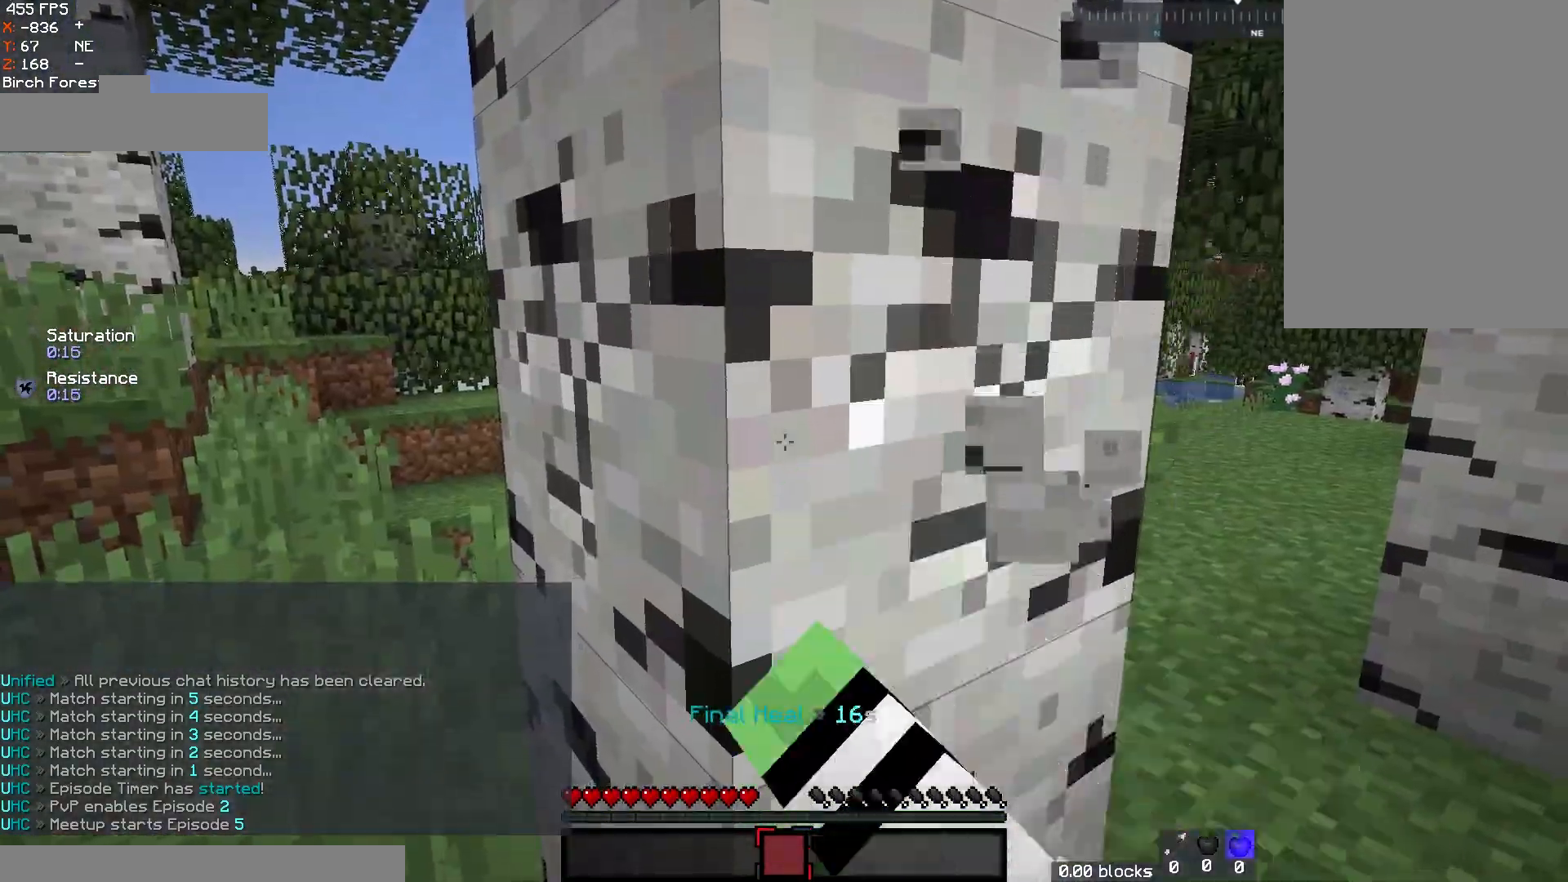
{"keys": ["d"], "mouse": ["left"], "events": [[350, "d", "down"]]}
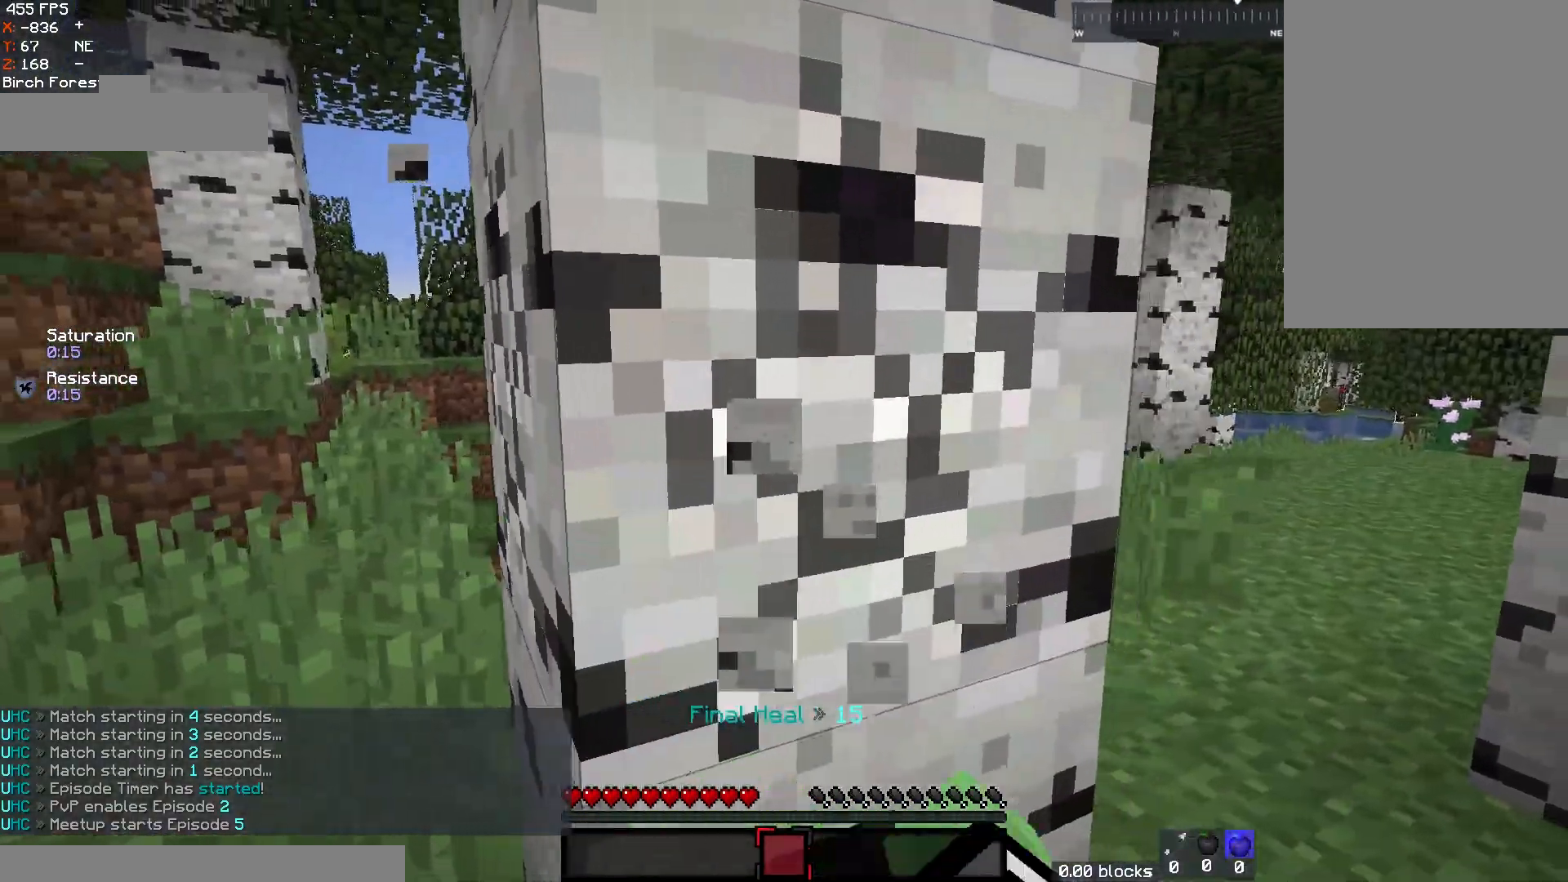
{"keys": [], "mouse": ["left"], "events": [[100, "d", "up"]]}
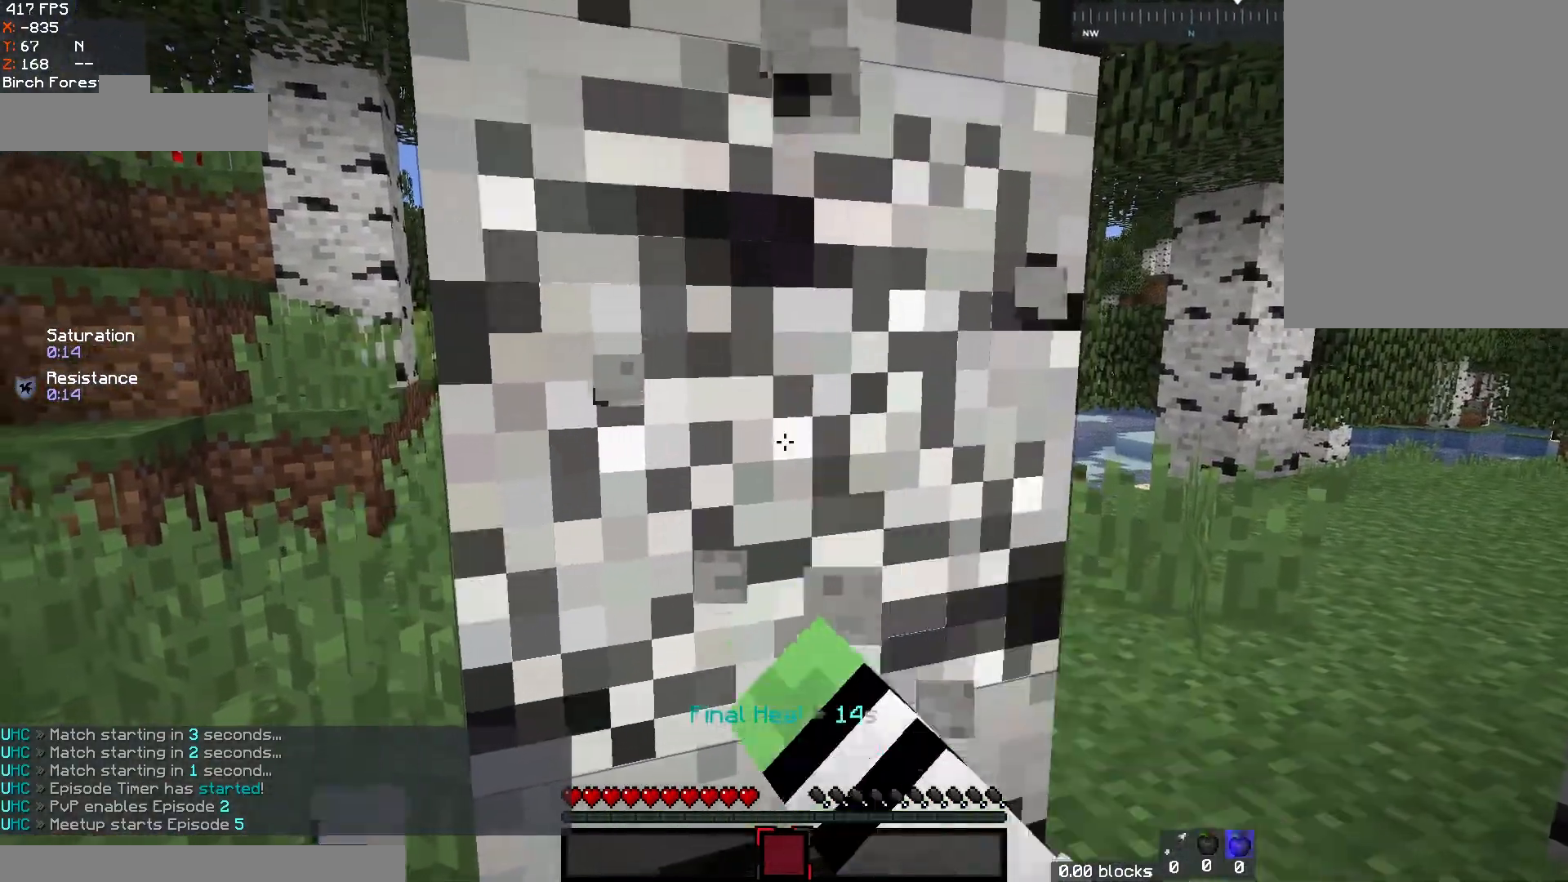
{"keys": [], "mouse": ["left"], "events": []}
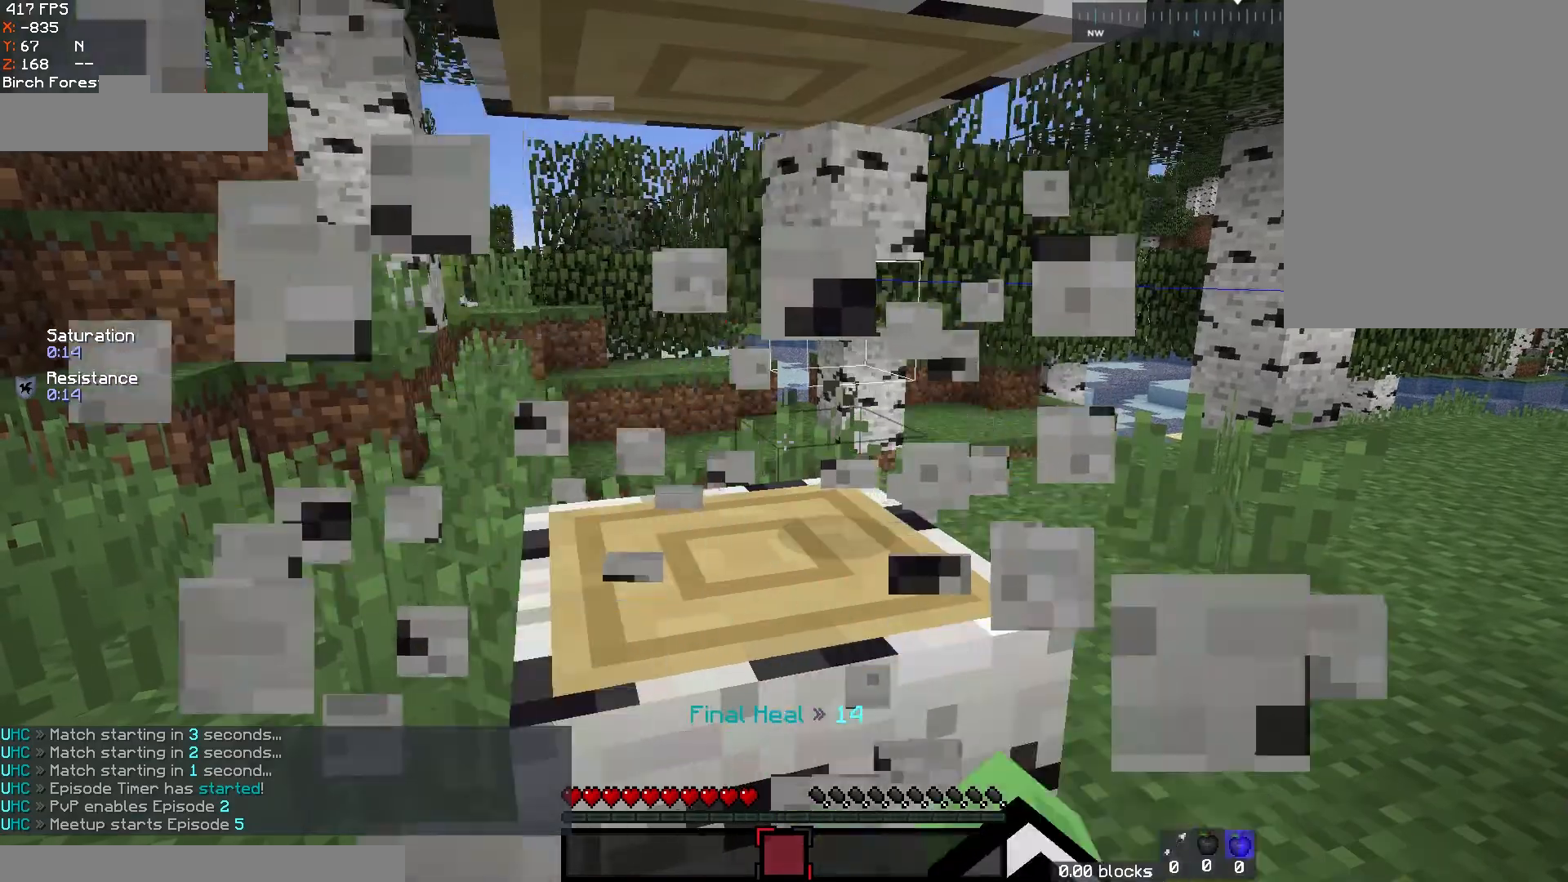
{"keys": ["w"], "mouse": ["left"], "events": [[317, "w", "down"]]}
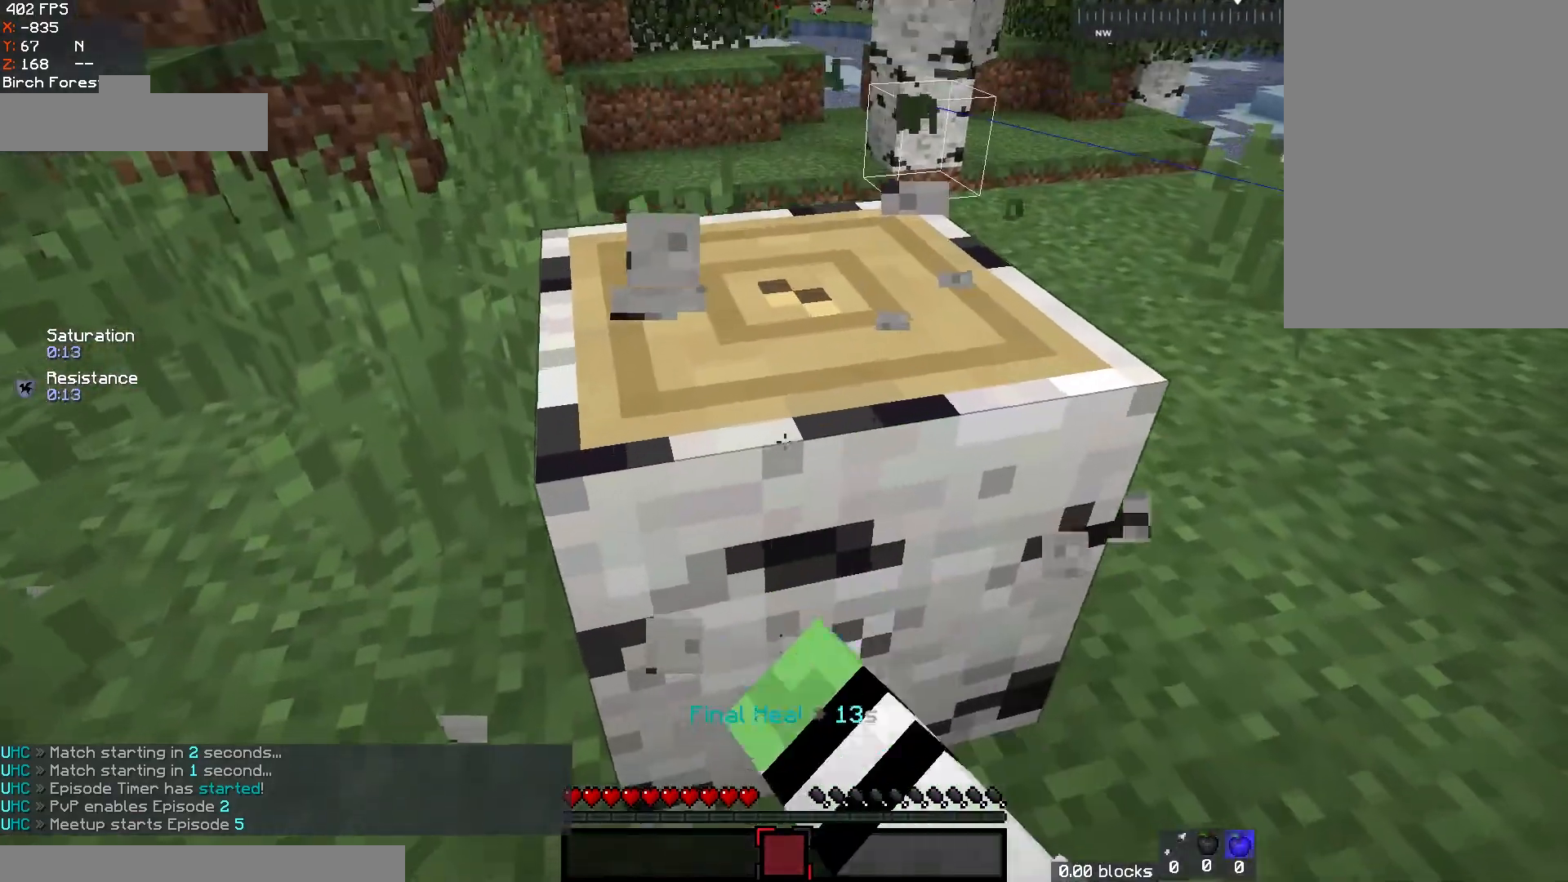
{"keys": [], "mouse": ["left"], "events": [[133, "d", "down"], [383, "d", "up"], [433, "w", "up"]]}
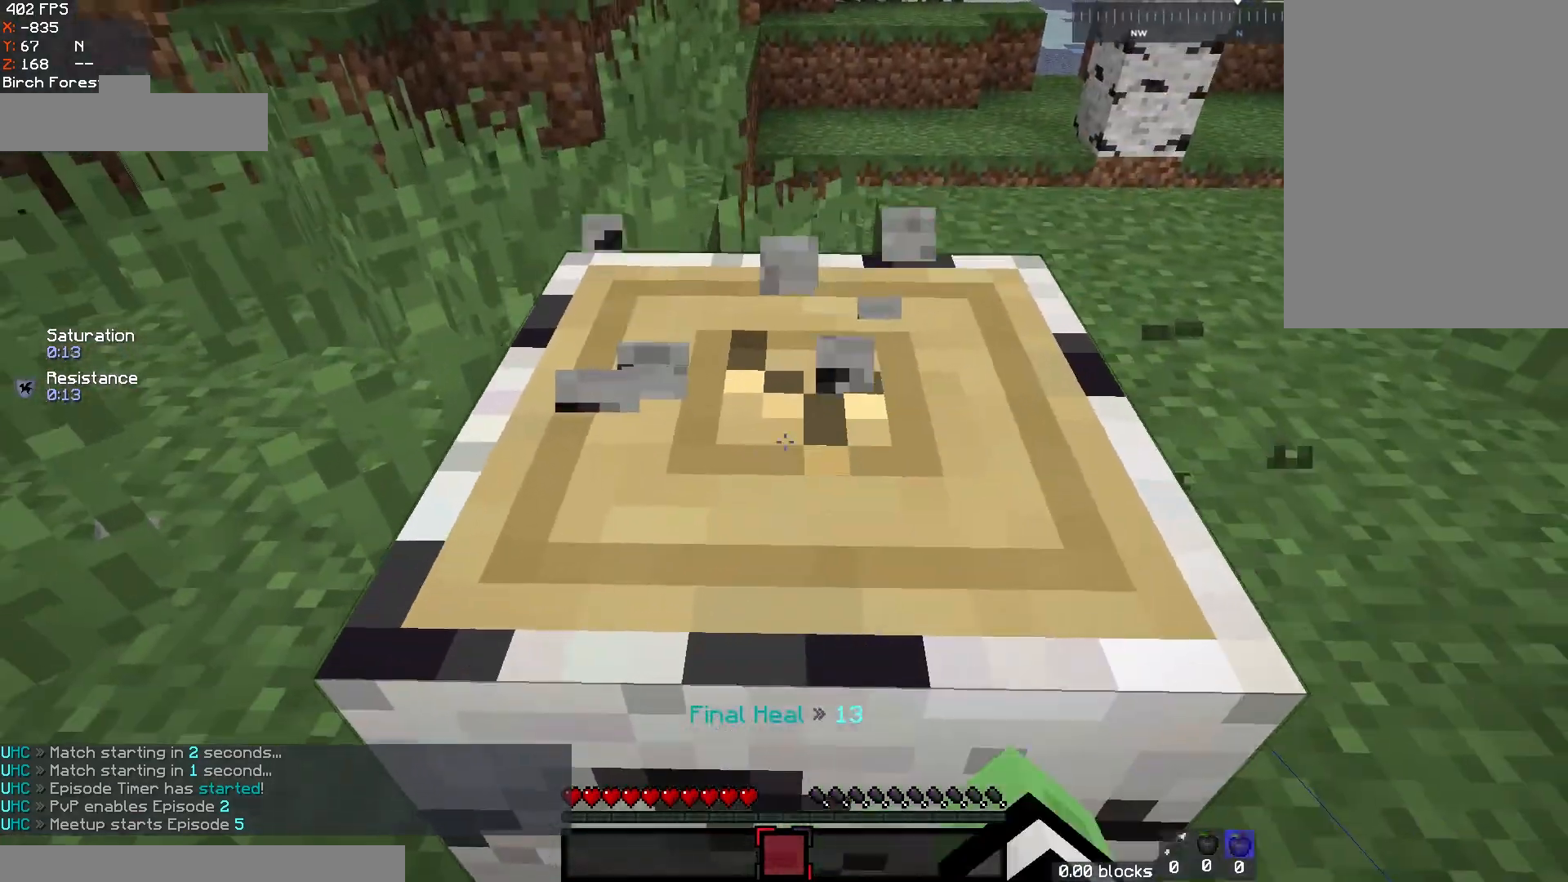
{"keys": [], "mouse": ["left"], "events": []}
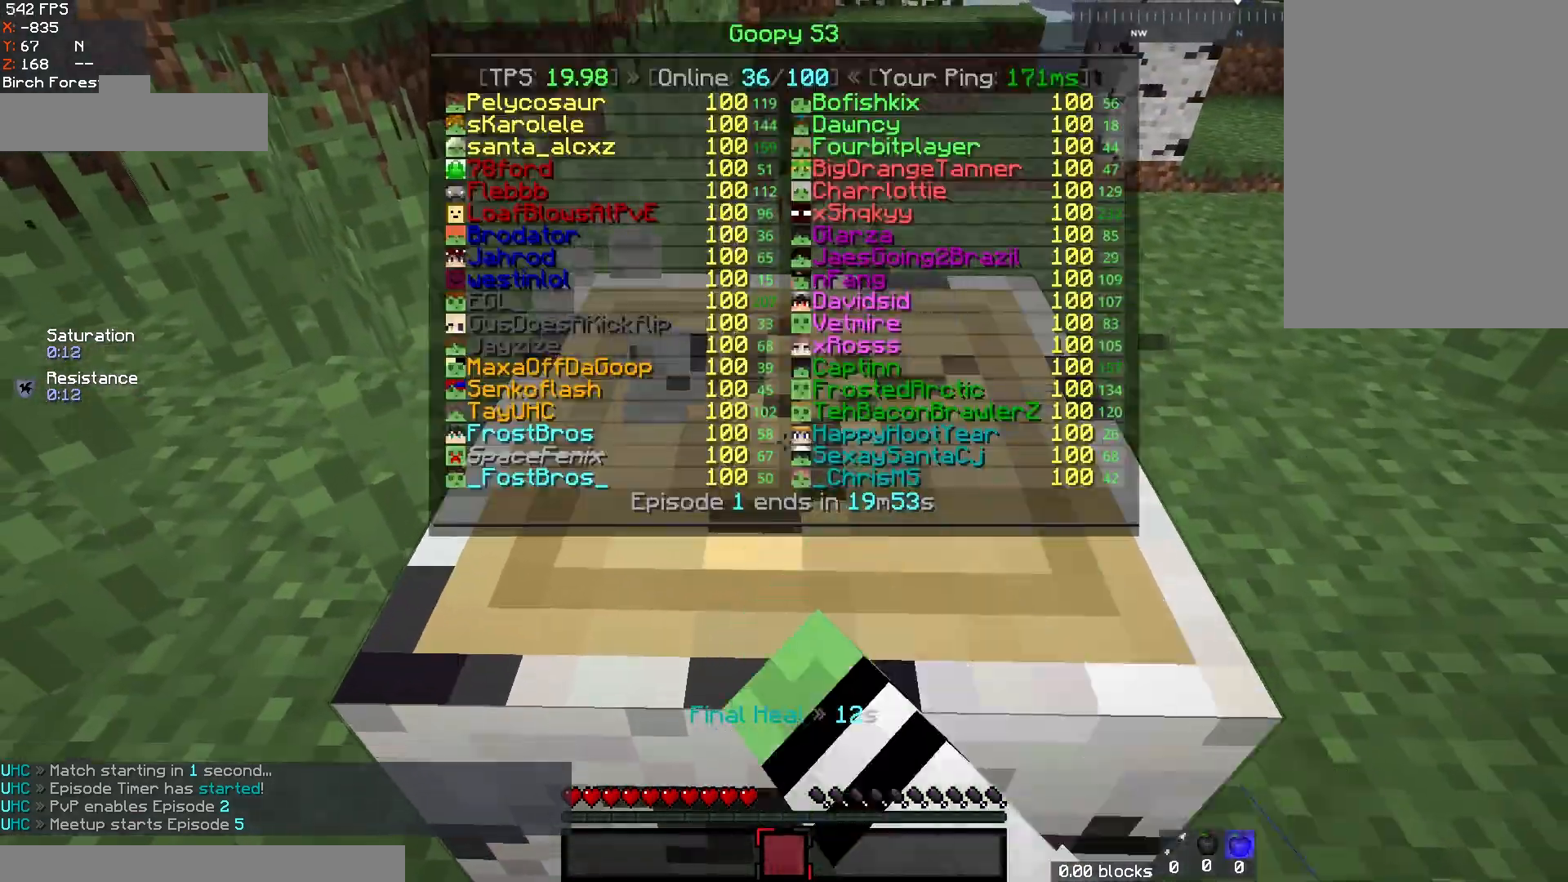
{"keys": [], "mouse": ["left"], "events": []}
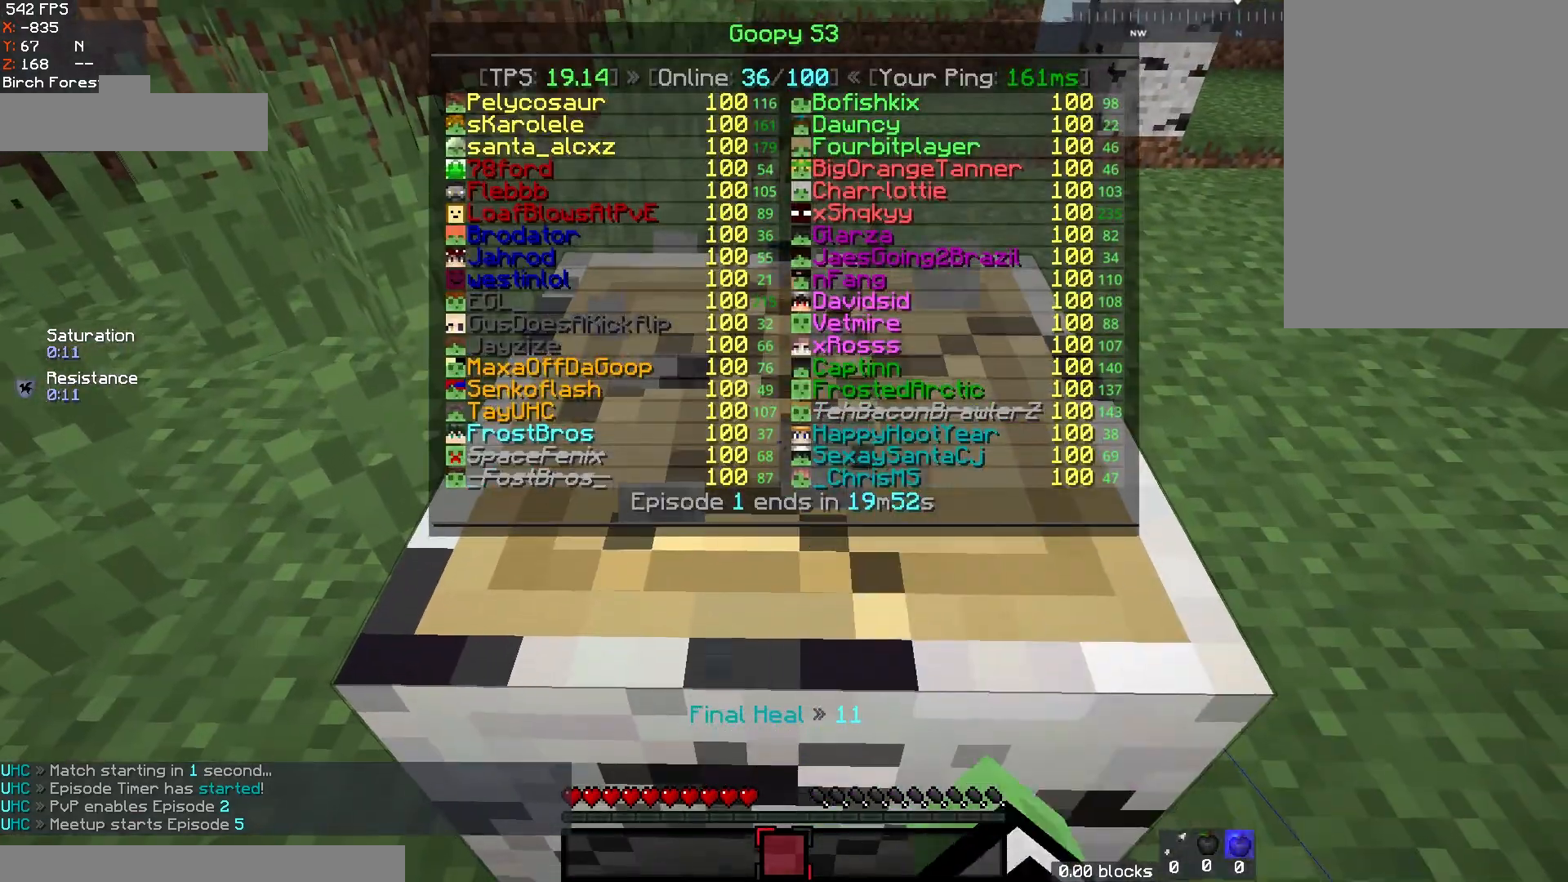
{"keys": [], "mouse": ["left"], "events": [[383, "d", "down"], [483, "d", "up"]]}
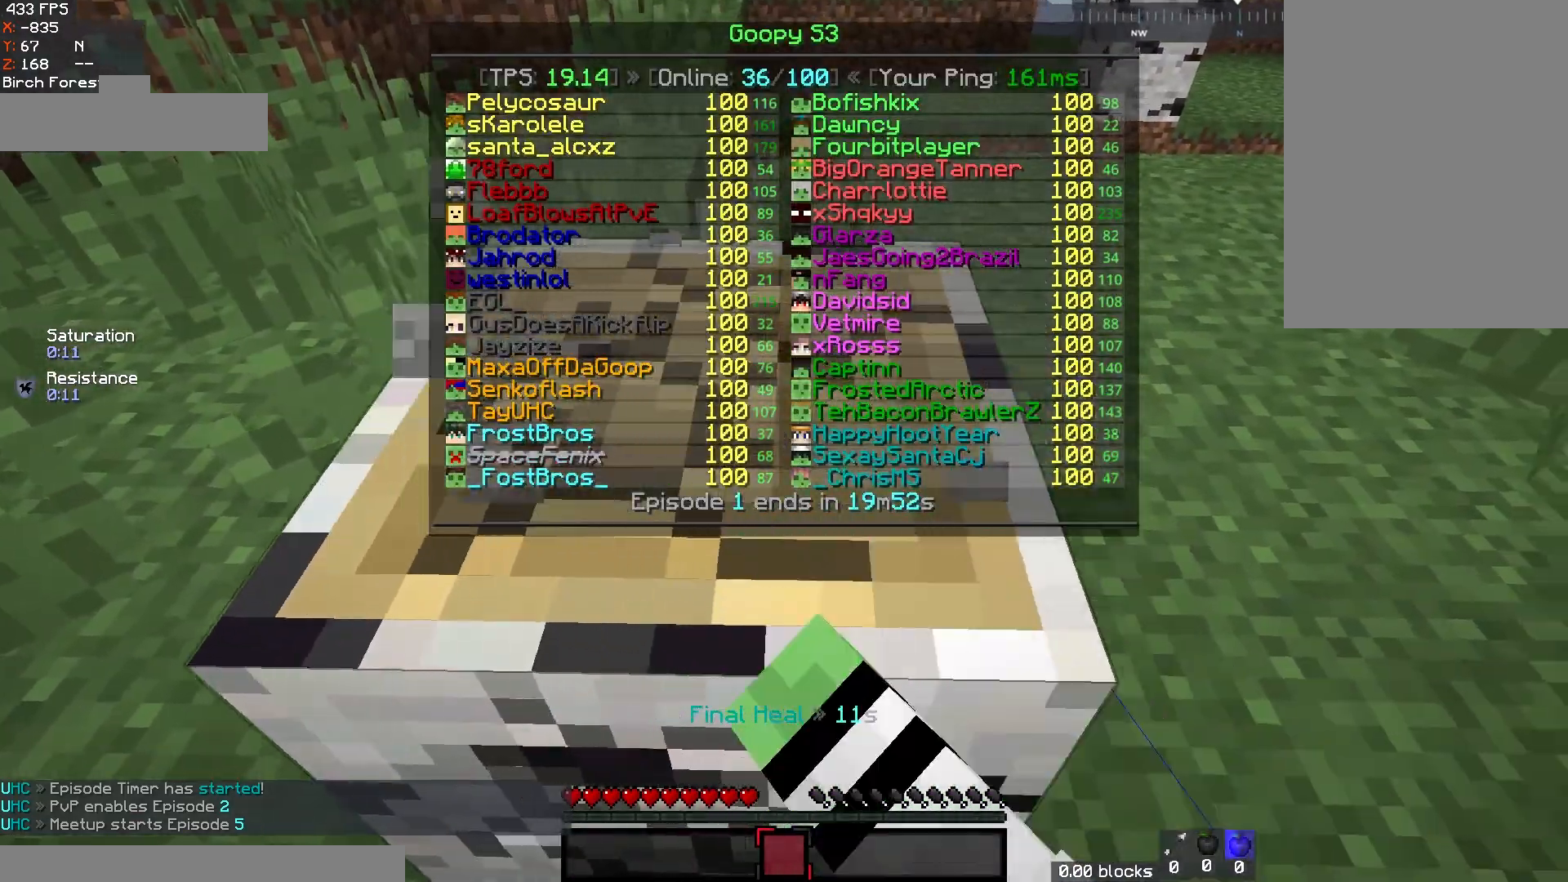
{"keys": [], "mouse": ["left"], "events": []}
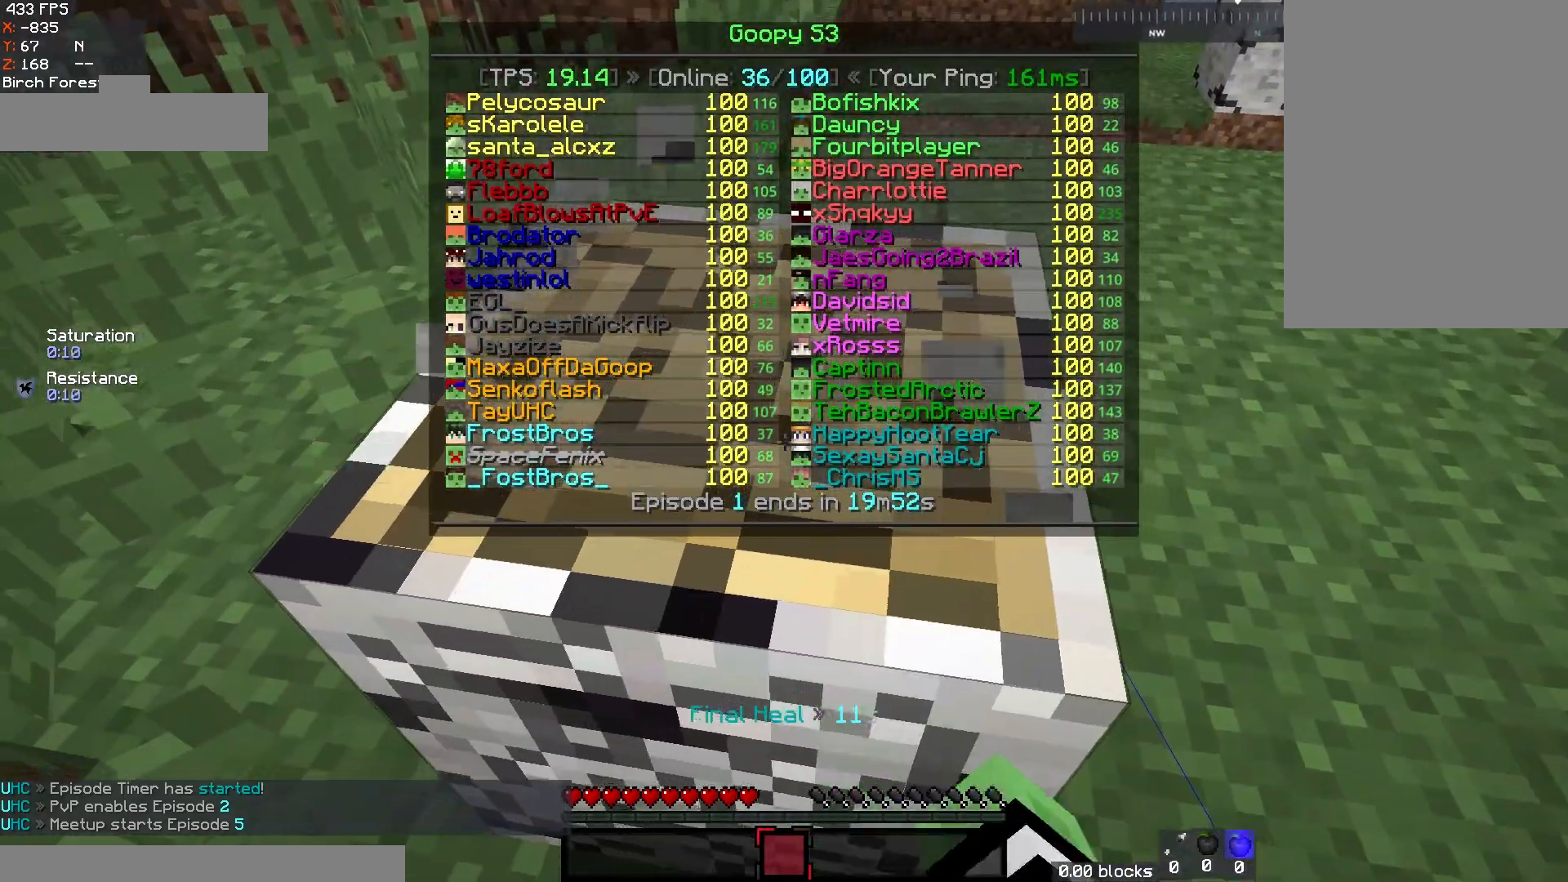
{"keys": [], "mouse": ["left"], "events": [[183, "w", "down"], [317, "w", "up"]]}
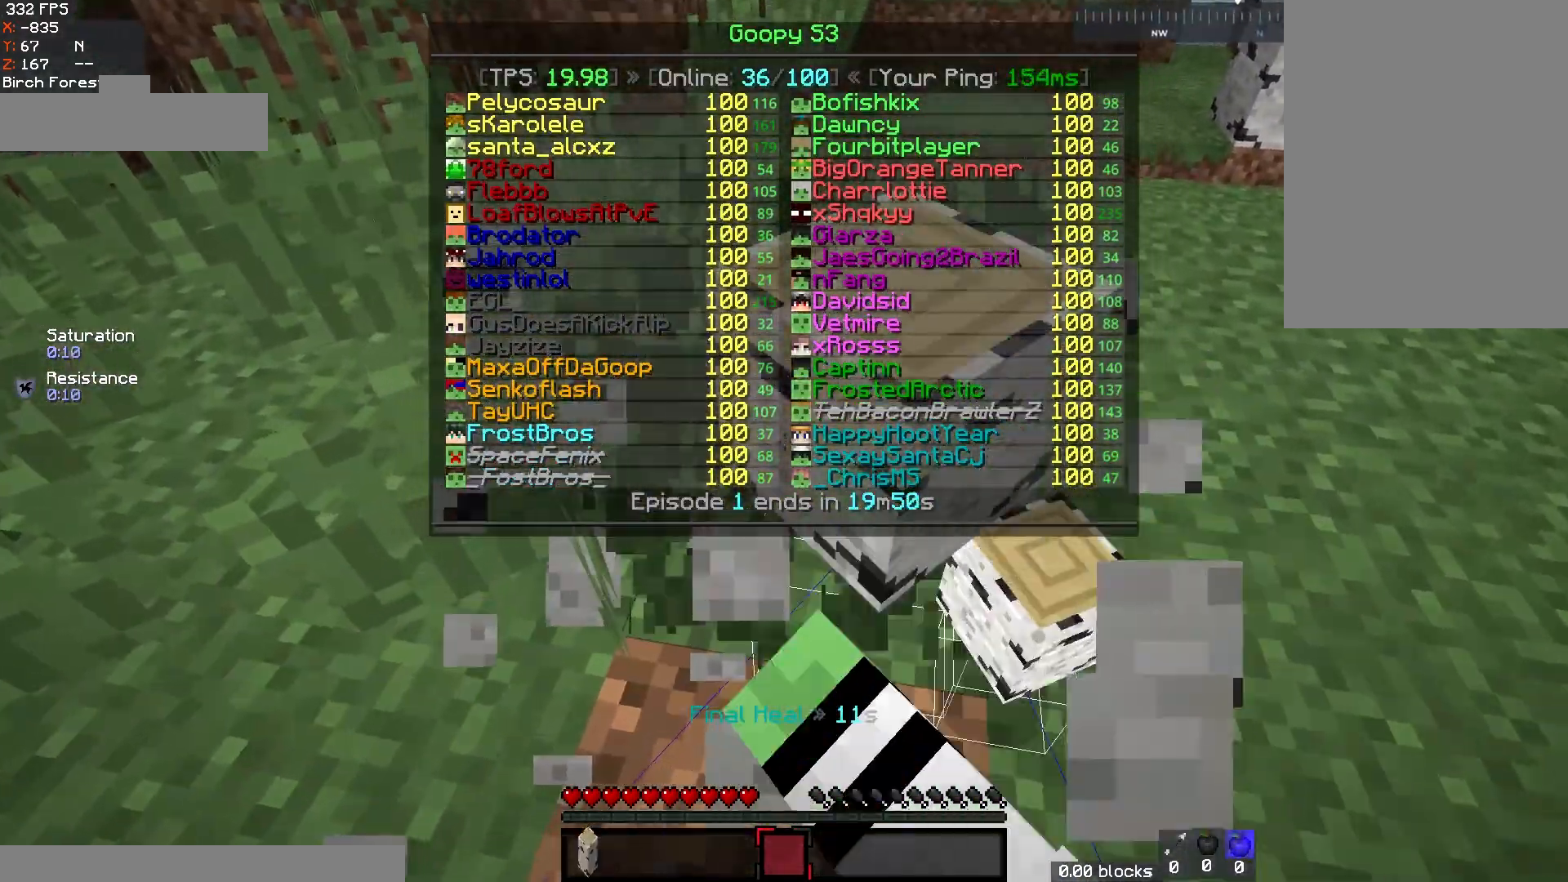
{"keys": [], "mouse": ["left"], "events": [[67, "mouse_left", "up"], [83, "w", "down"], [233, "w", "up"], [400, "mouse_left", "down"]]}
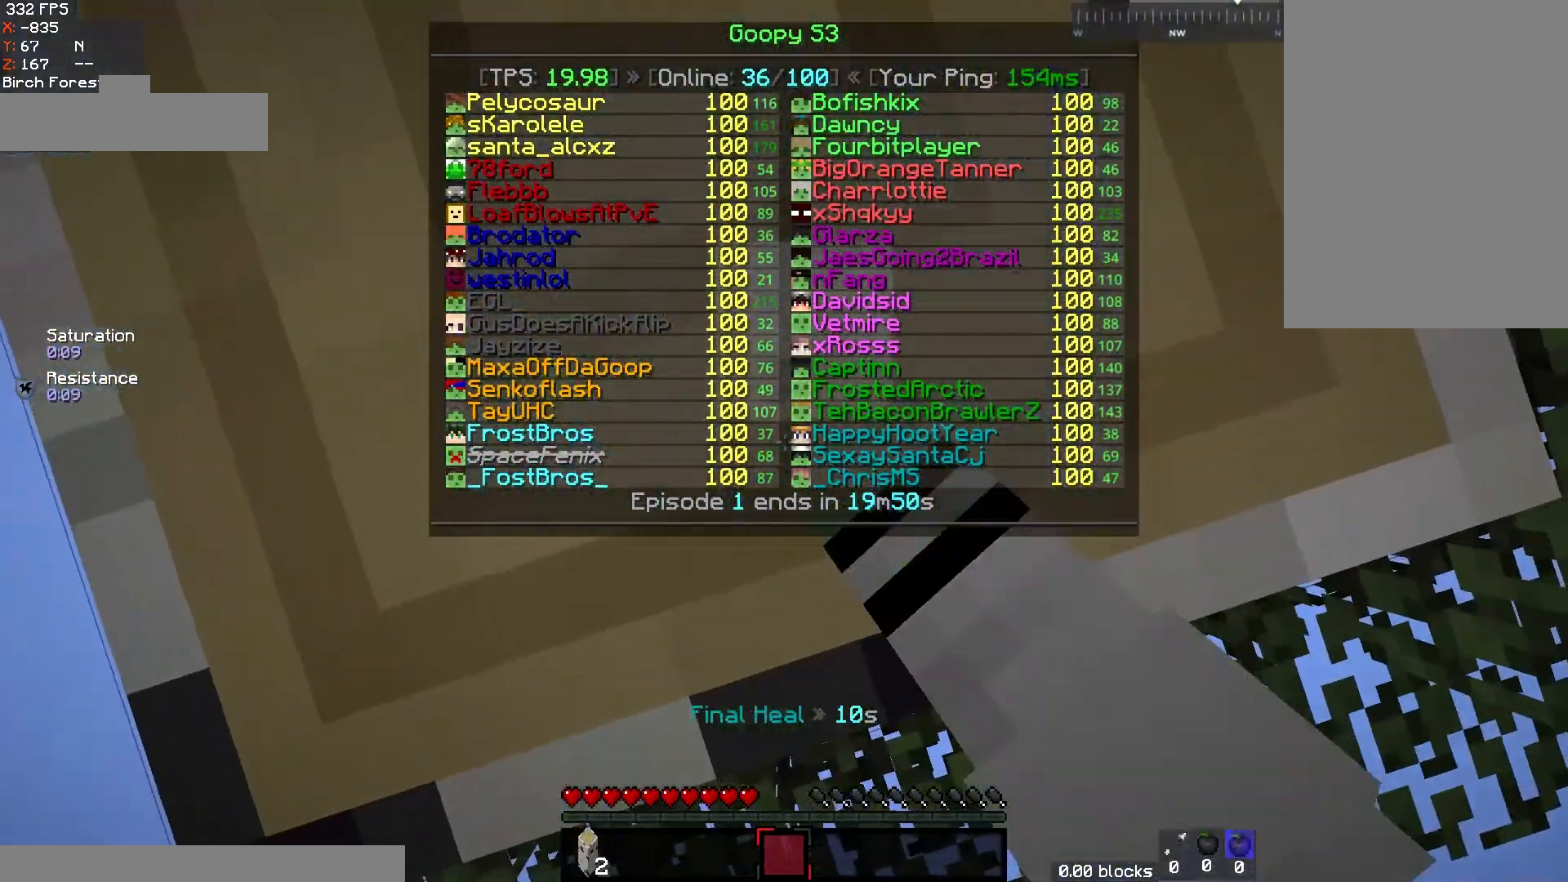
{"keys": ["s"], "mouse": ["left"], "events": [[450, "s", "down"]]}
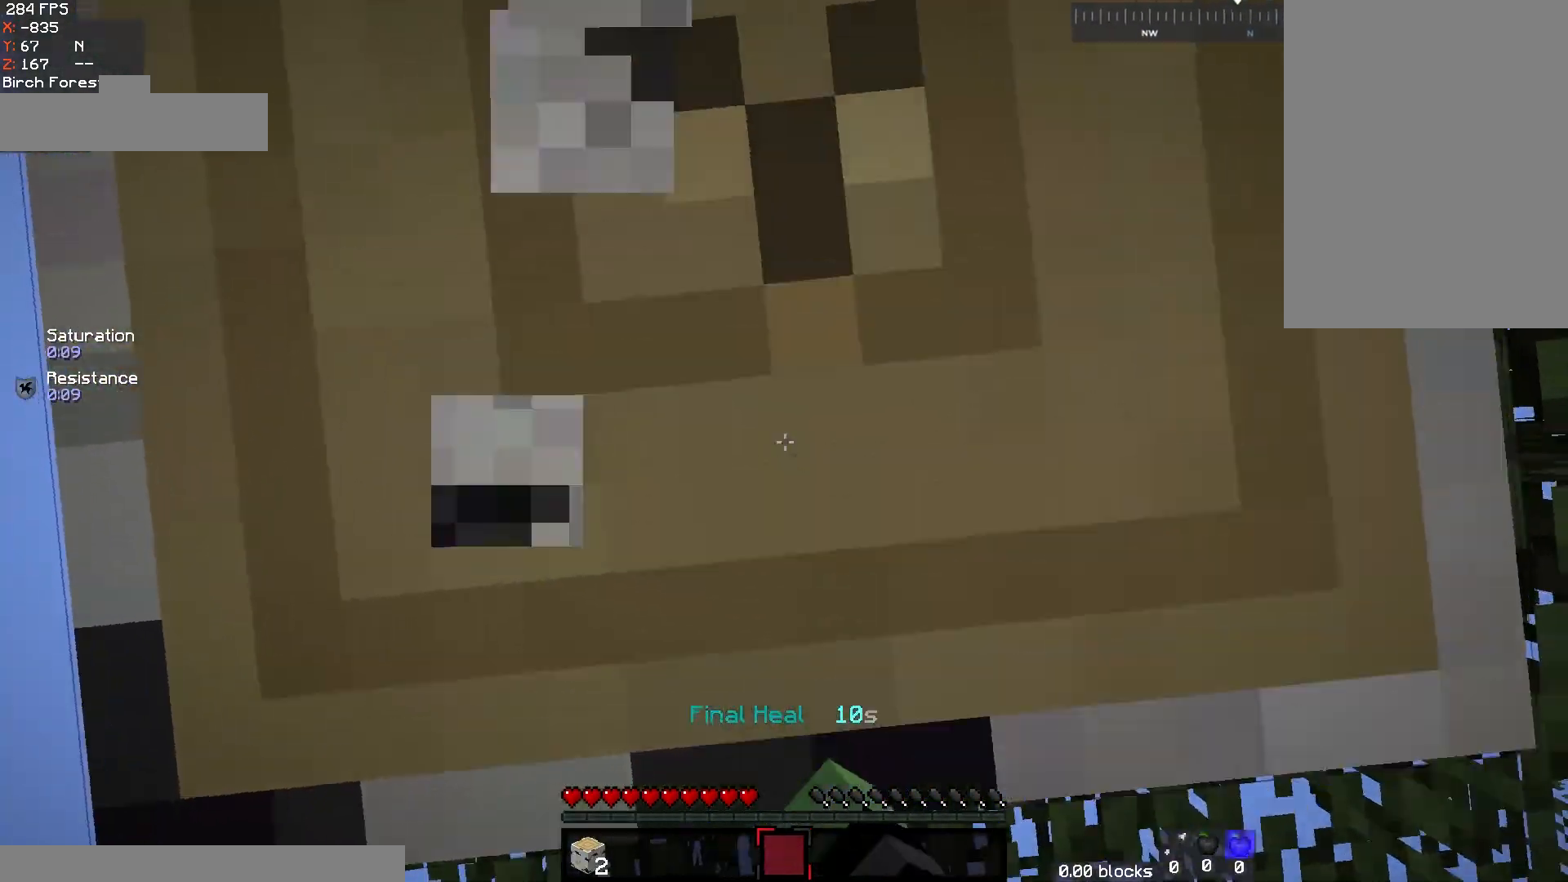
{"keys": [], "mouse": ["left"], "events": [[200, "s", "up"]]}
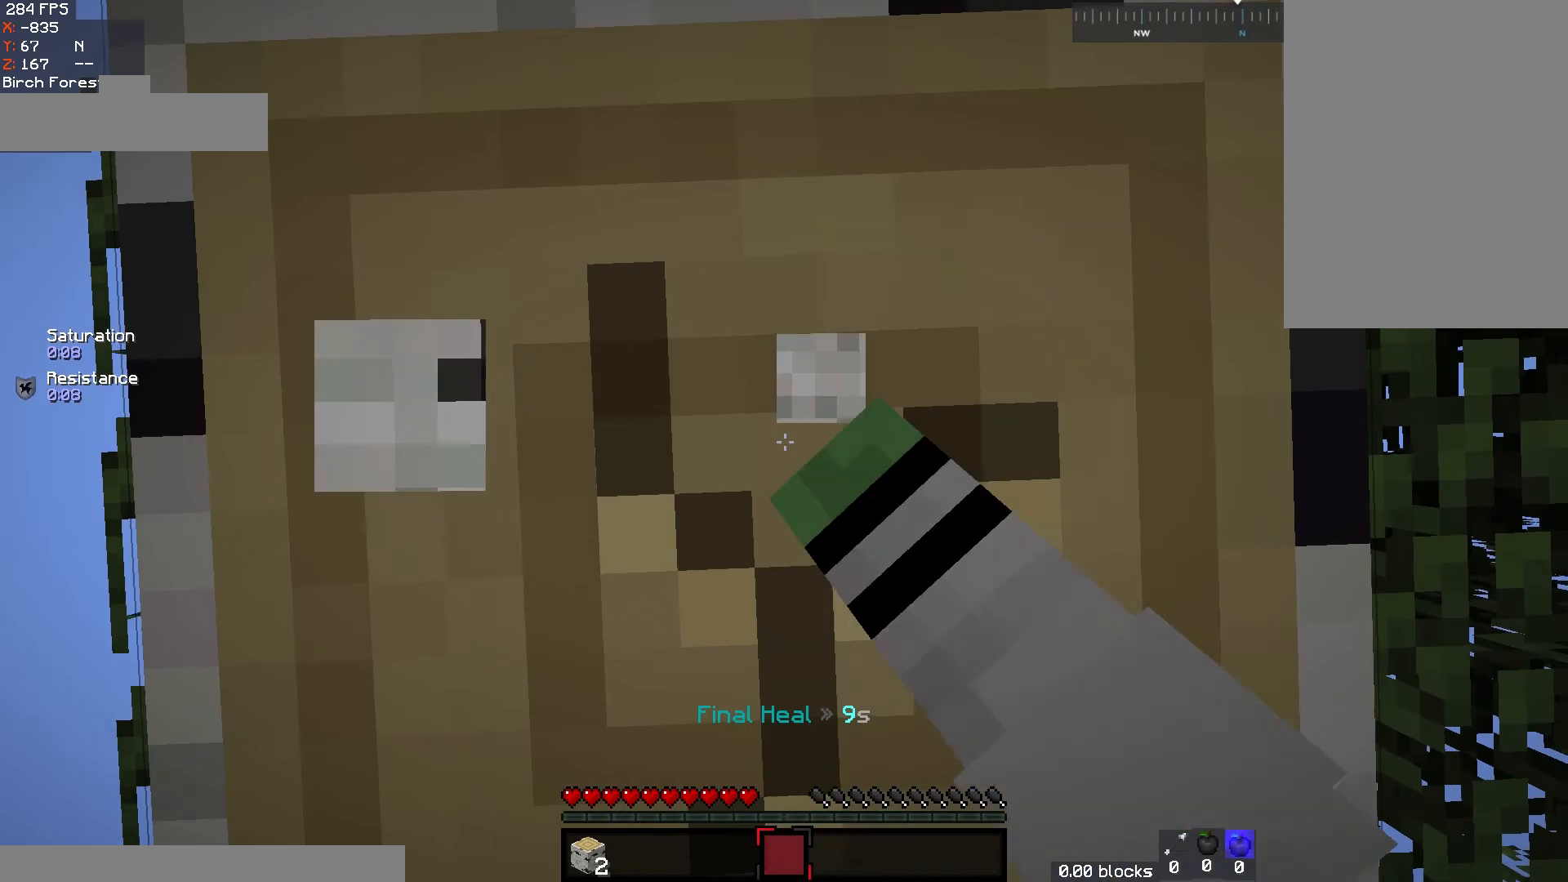
{"keys": [], "mouse": ["left"], "events": []}
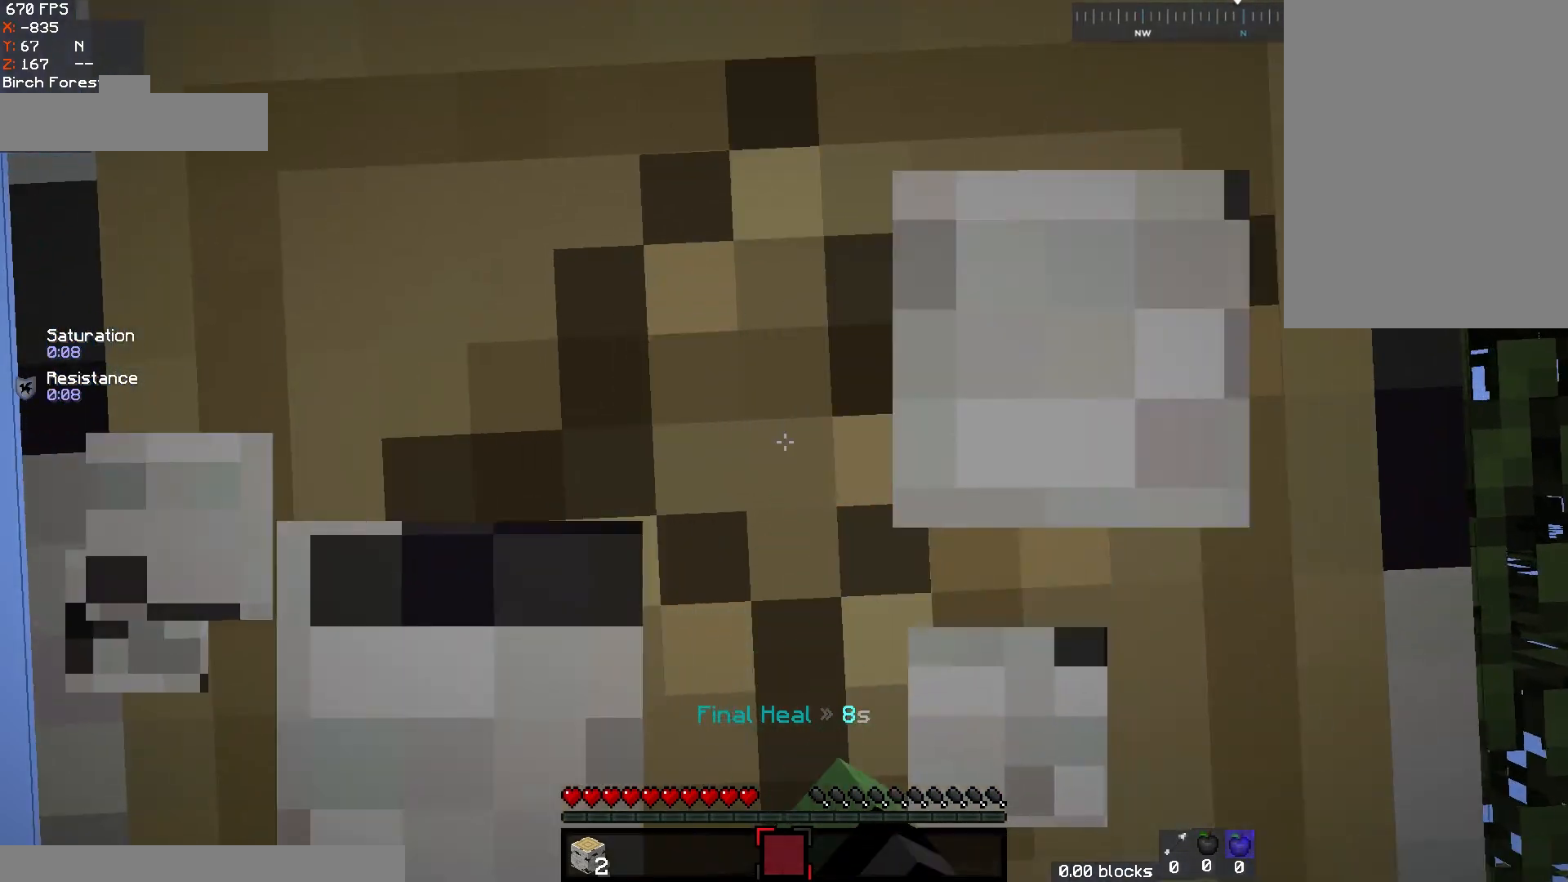
{"keys": [], "mouse": ["left"], "events": []}
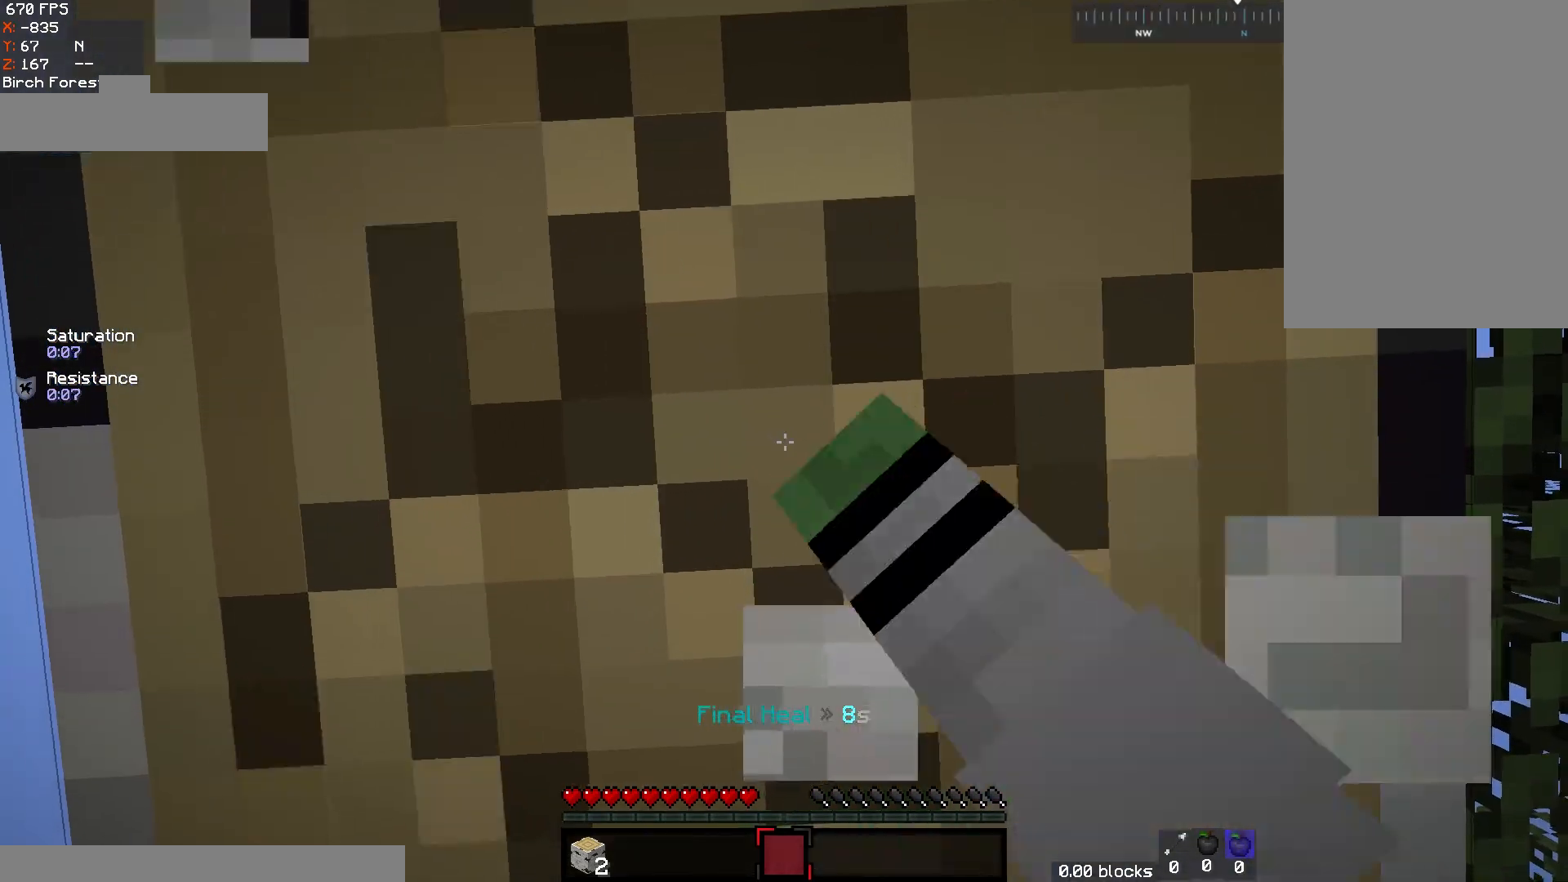
{"keys": [], "mouse": ["left"], "events": []}
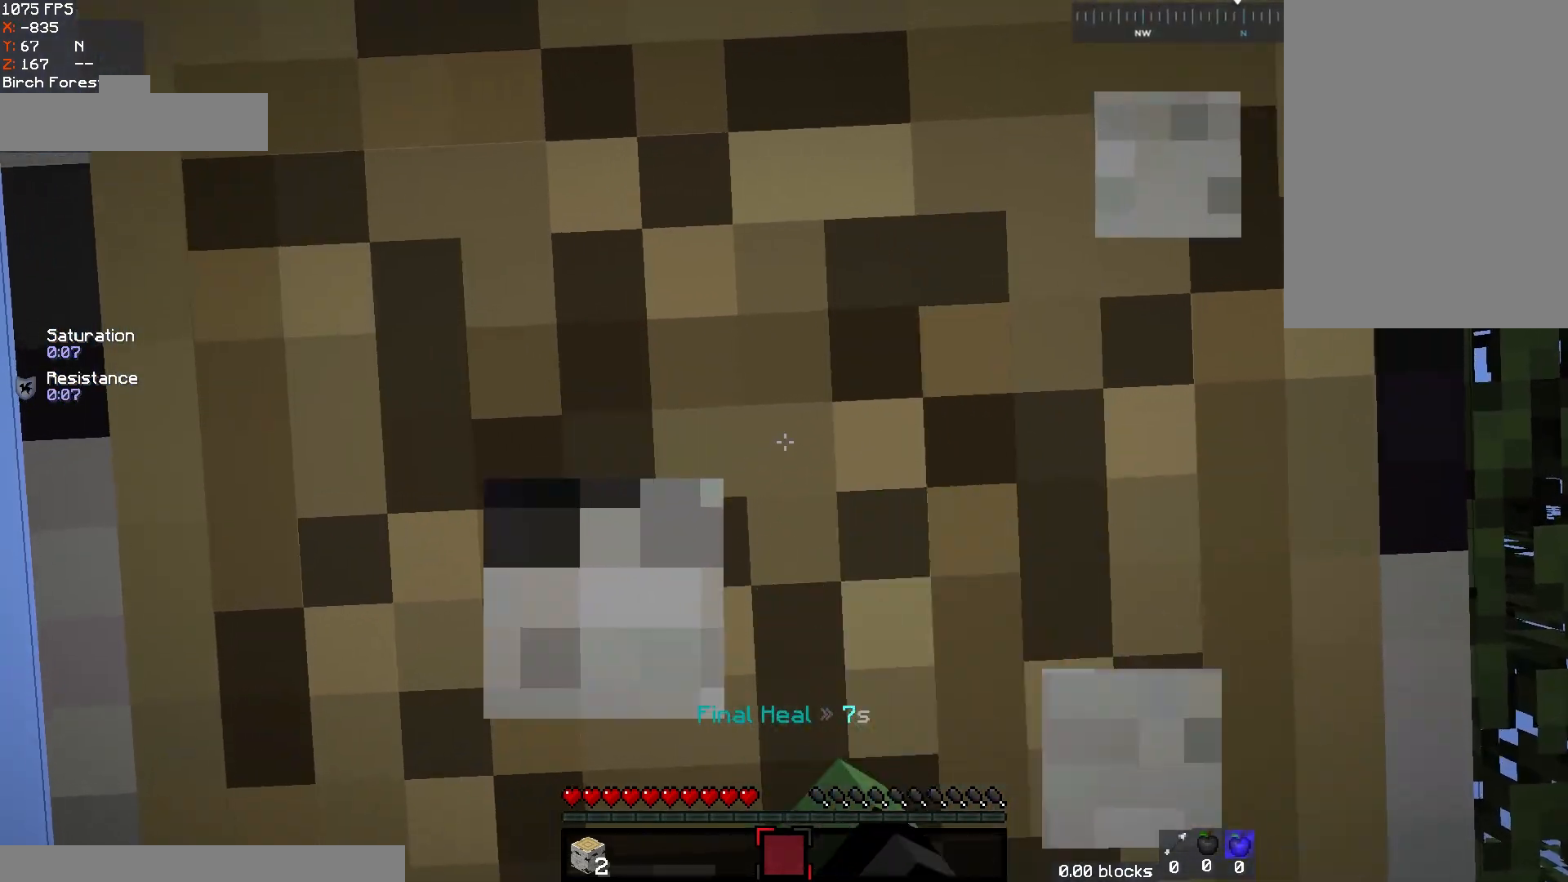
{"keys": [], "mouse": ["left"], "events": [[333, "w", "down"], [500, "w", "up"]]}
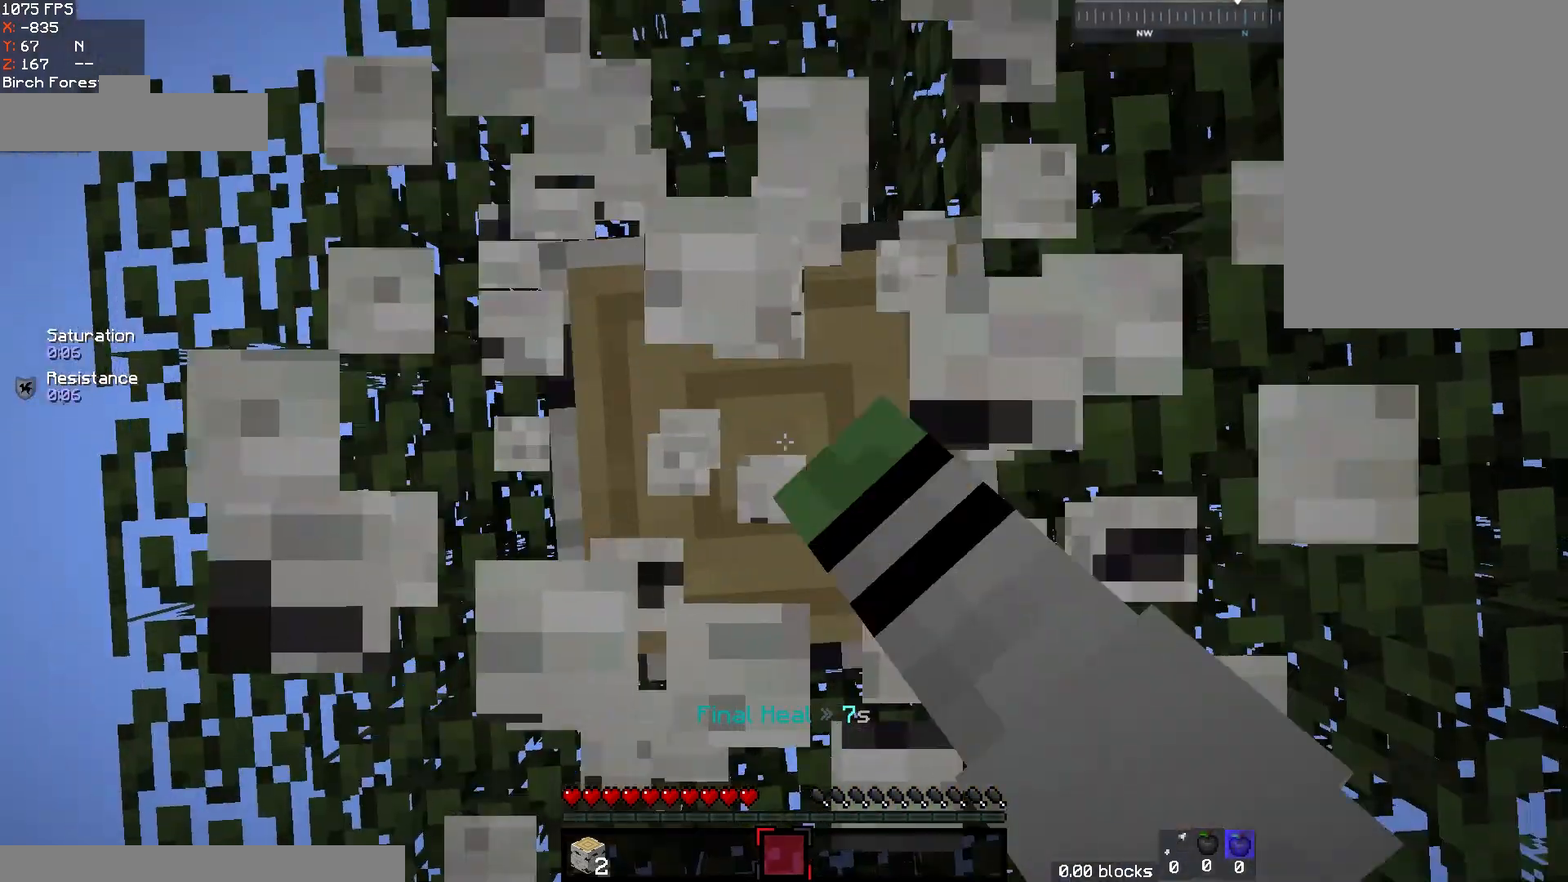
{"keys": [], "mouse": ["left"], "events": []}
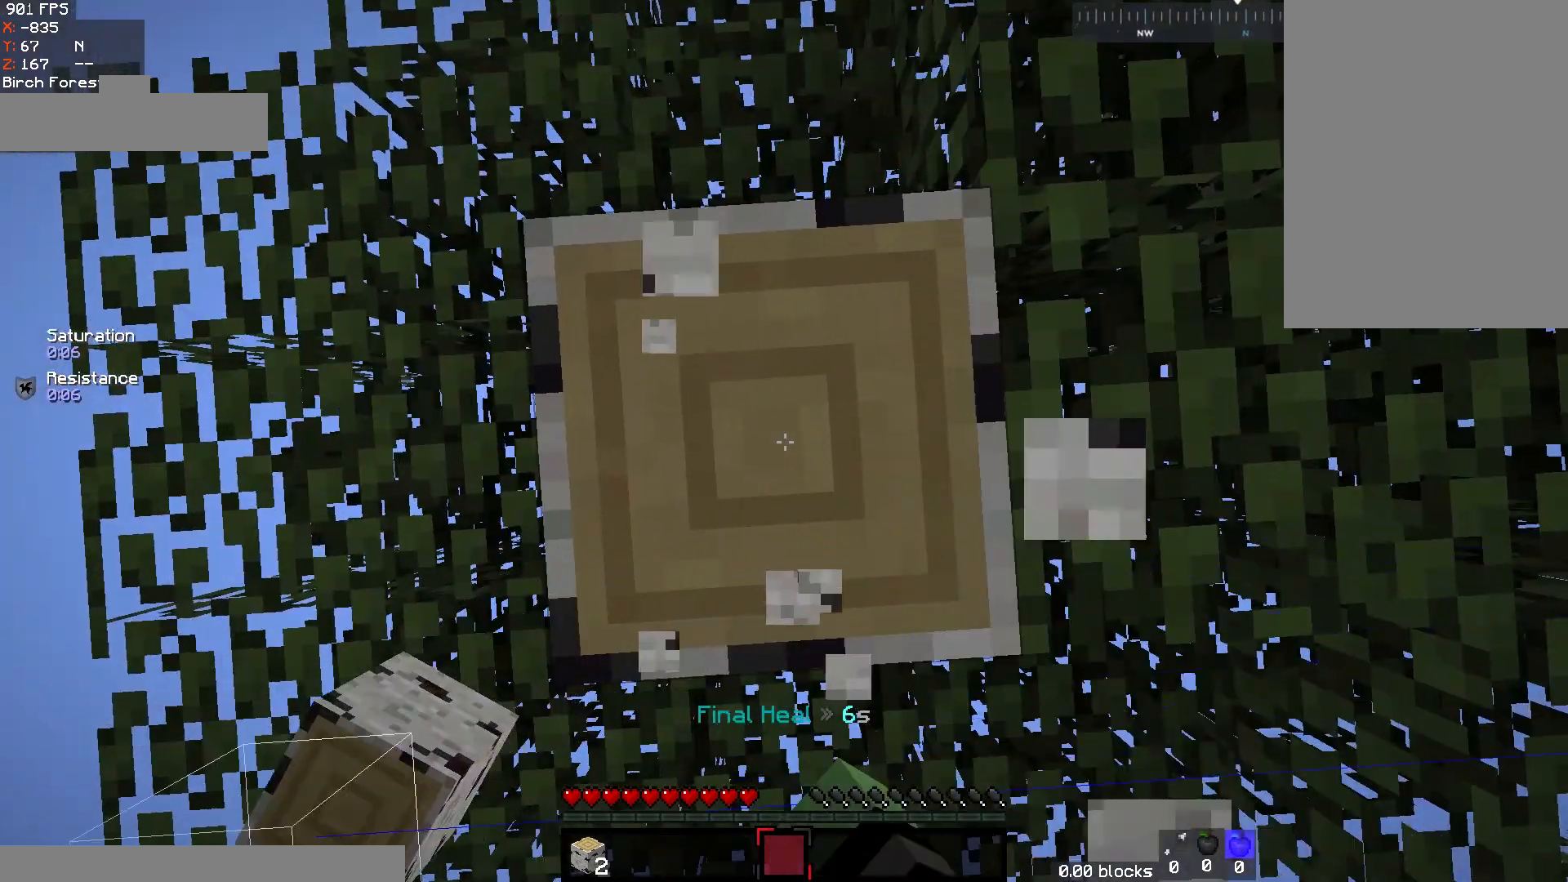
{"keys": [], "mouse": ["left"], "events": []}
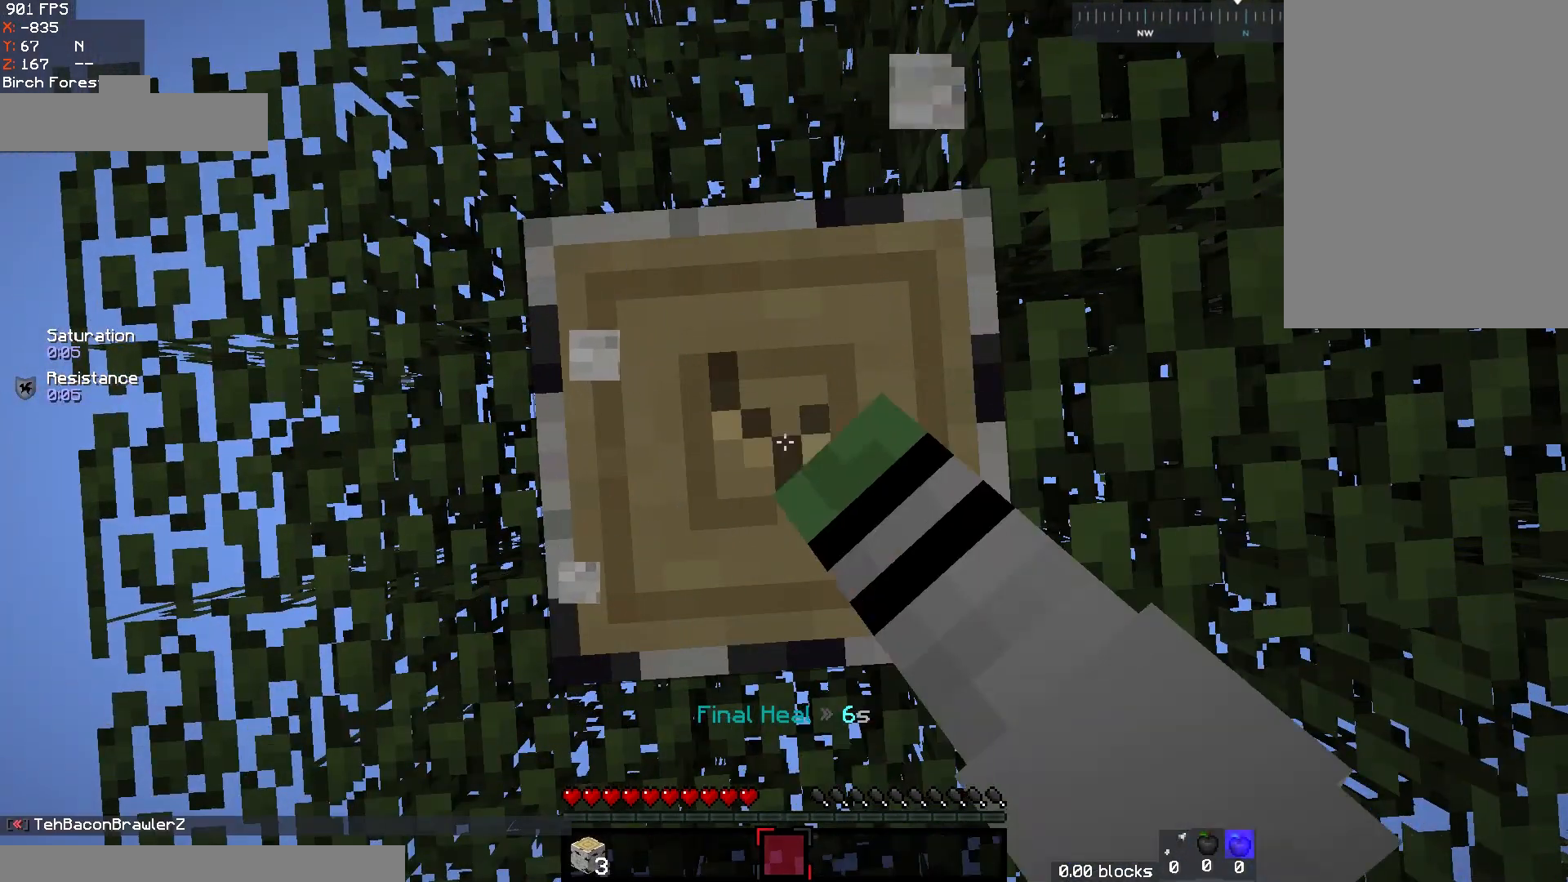
{"keys": [], "mouse": ["left"], "events": []}
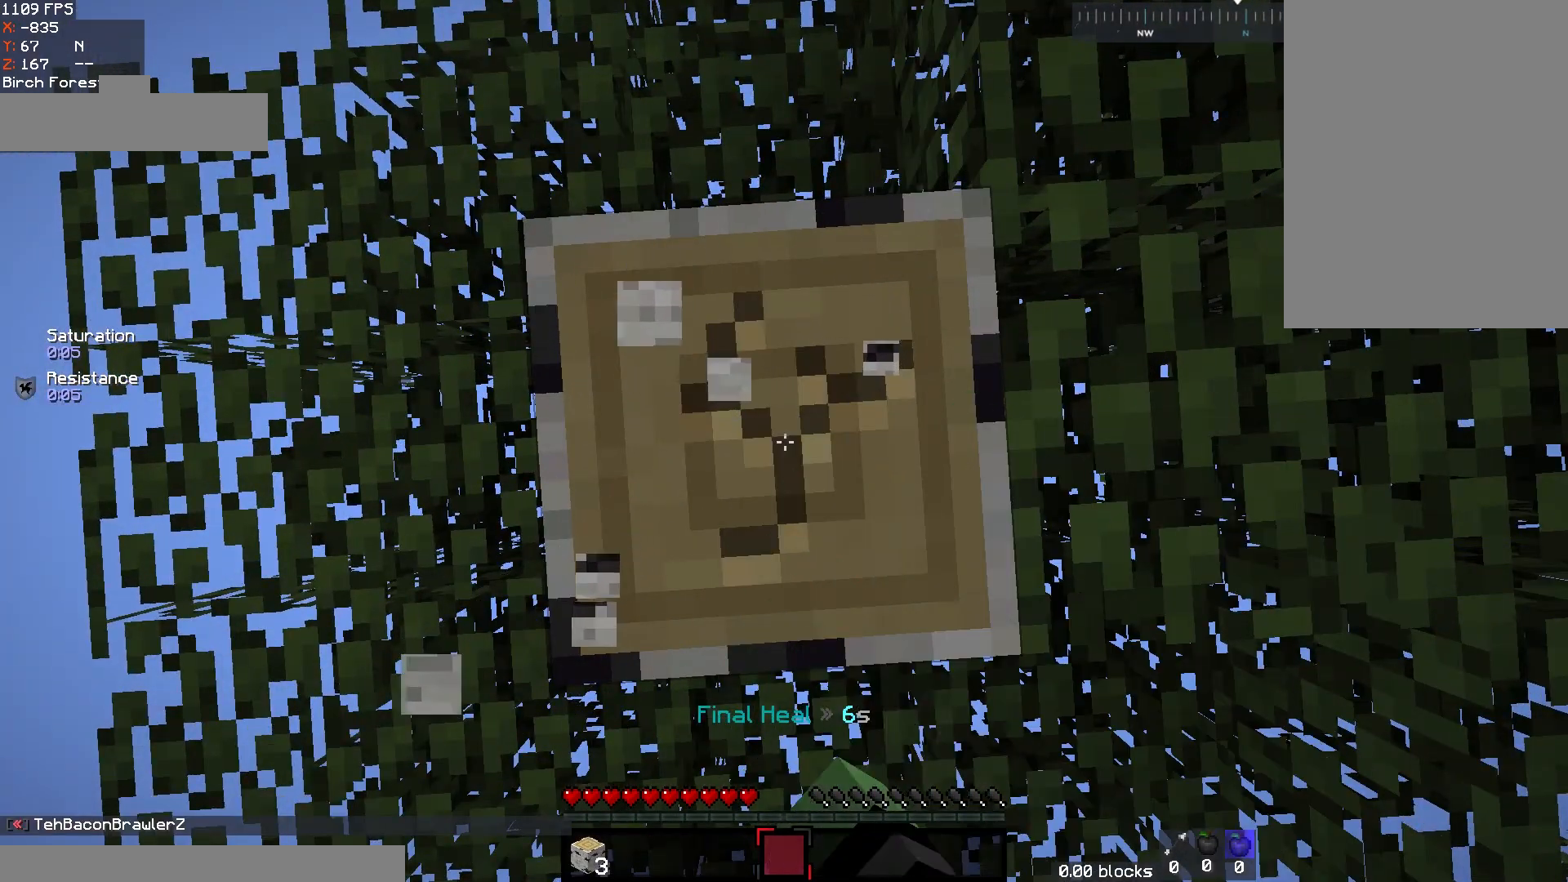
{"keys": [], "mouse": ["left"], "events": []}
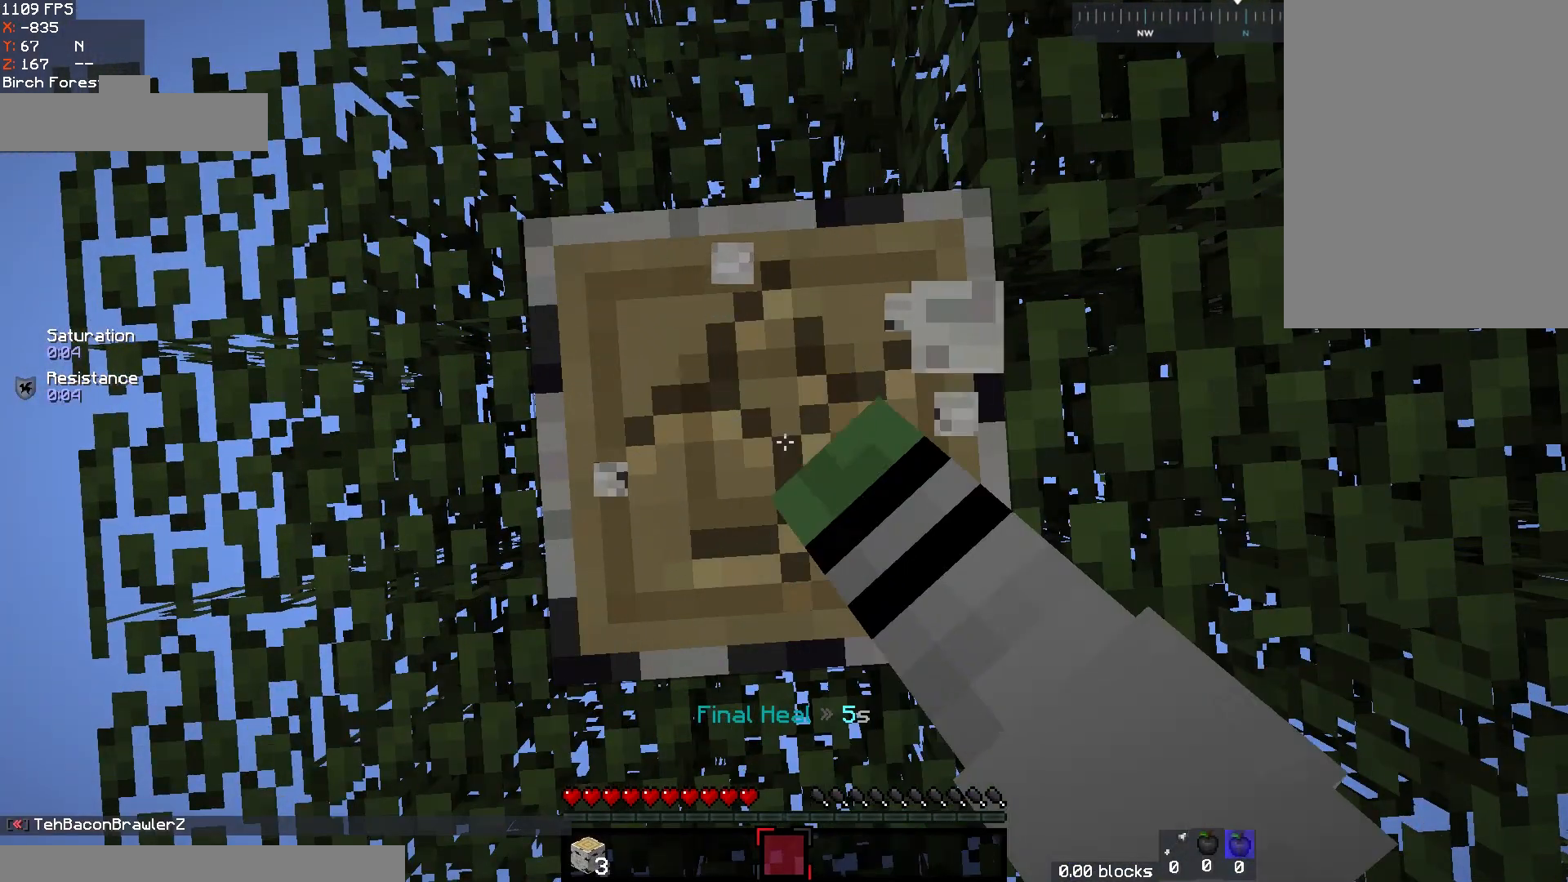
{"keys": [], "mouse": ["left"], "events": []}
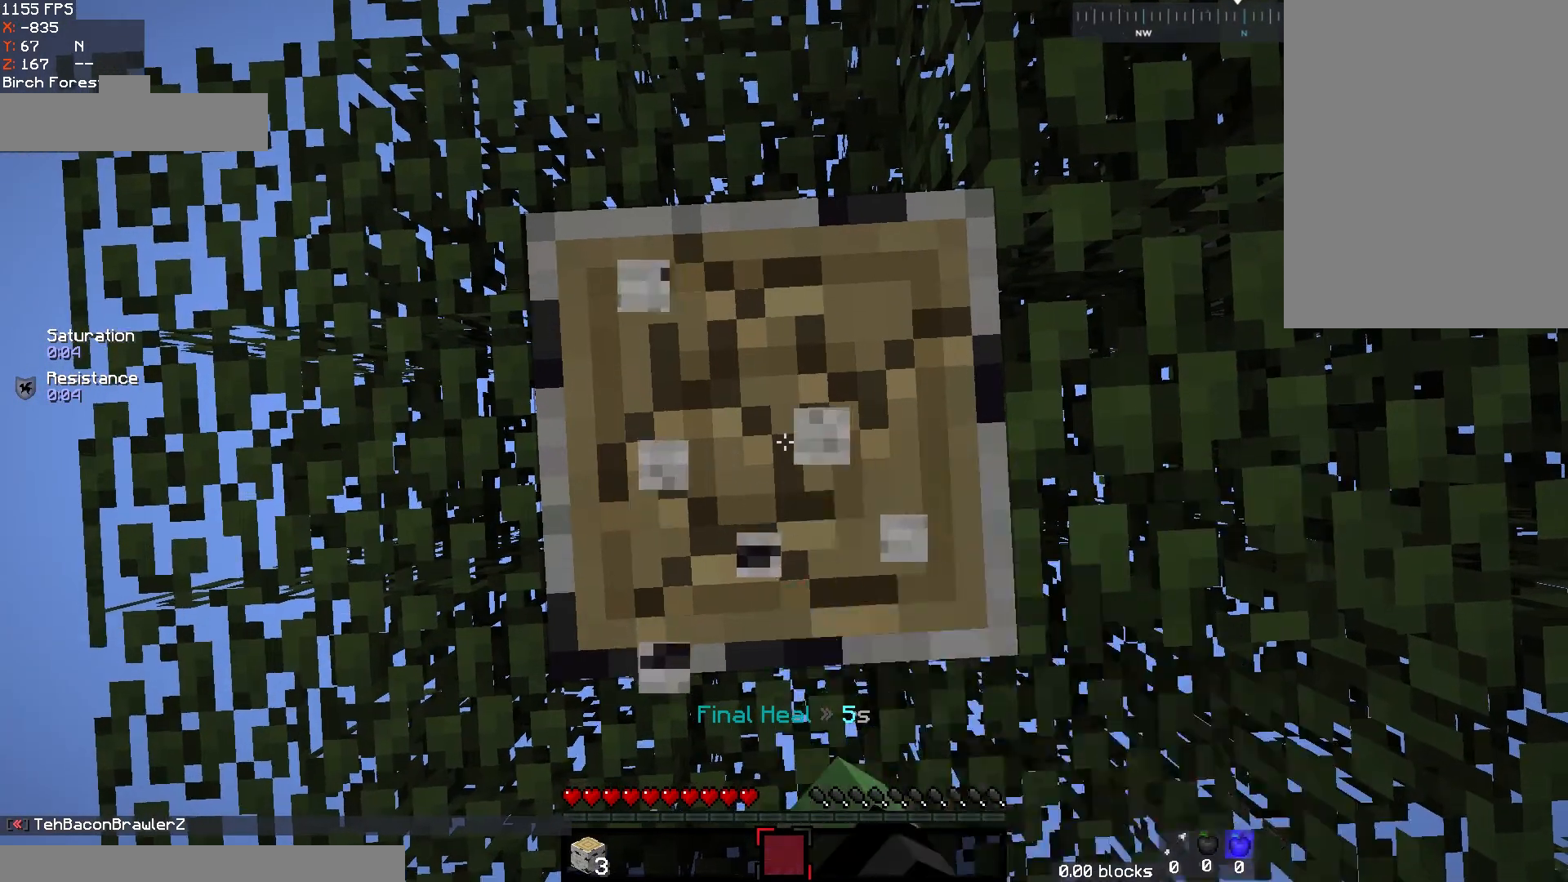
{"keys": [], "mouse": ["left"], "events": []}